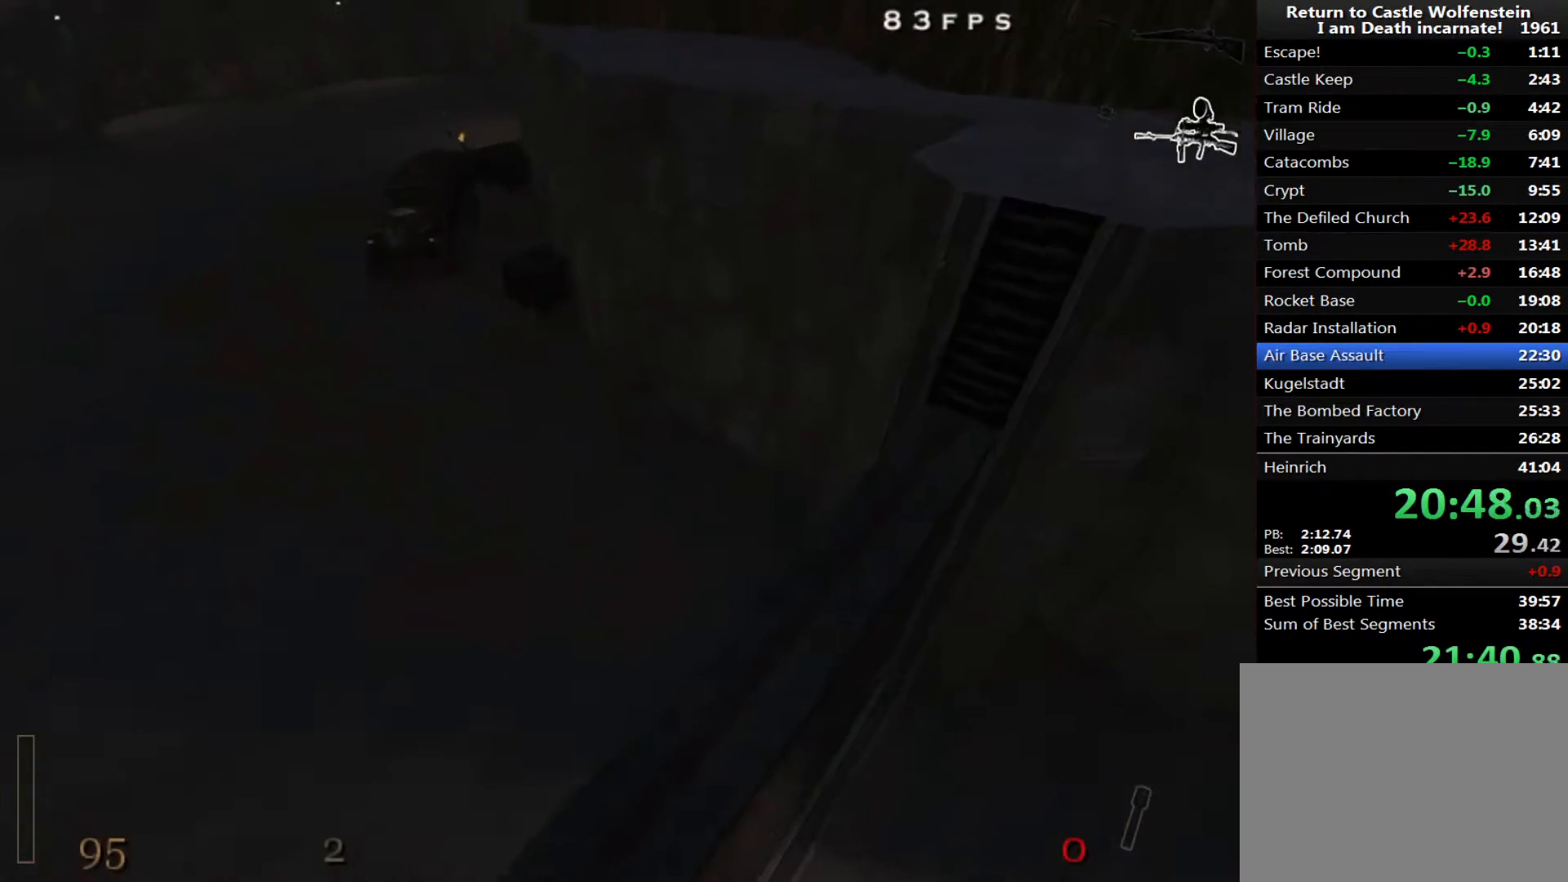
Gameplay with keyboard and mouse; each line is a JSON object with the keys and mouse buttons held at the frame after it. "events" lists presses ("down") and releases ("up") of "1", "2", "3", "4", "5", "a", "alt", "c", "ctrl", "d", "e", "f", "q", "r", "s", "shift", "space", "tab", "v", "w", "x", "z", "mouse_left", "mouse_middle", "mouse_right", "mouse_wheel_up" and "mouse_wheel_down" between this image and that frame as [ms after this image, input, new state], when the widget could be followed in between. "mouse_left", "mouse_middle", "mouse_right", "mouse_wheel_up", "mouse_wheel_down" = the "left", "middle", "right", "wheel_up", "wheel_down" buttons of the "mouse" list. No other keys are recorded. Mouse movement is not recorded.
{"keys": ["a", "shift", "w"], "mouse": [], "events": [[350, "shift", "down"]]}
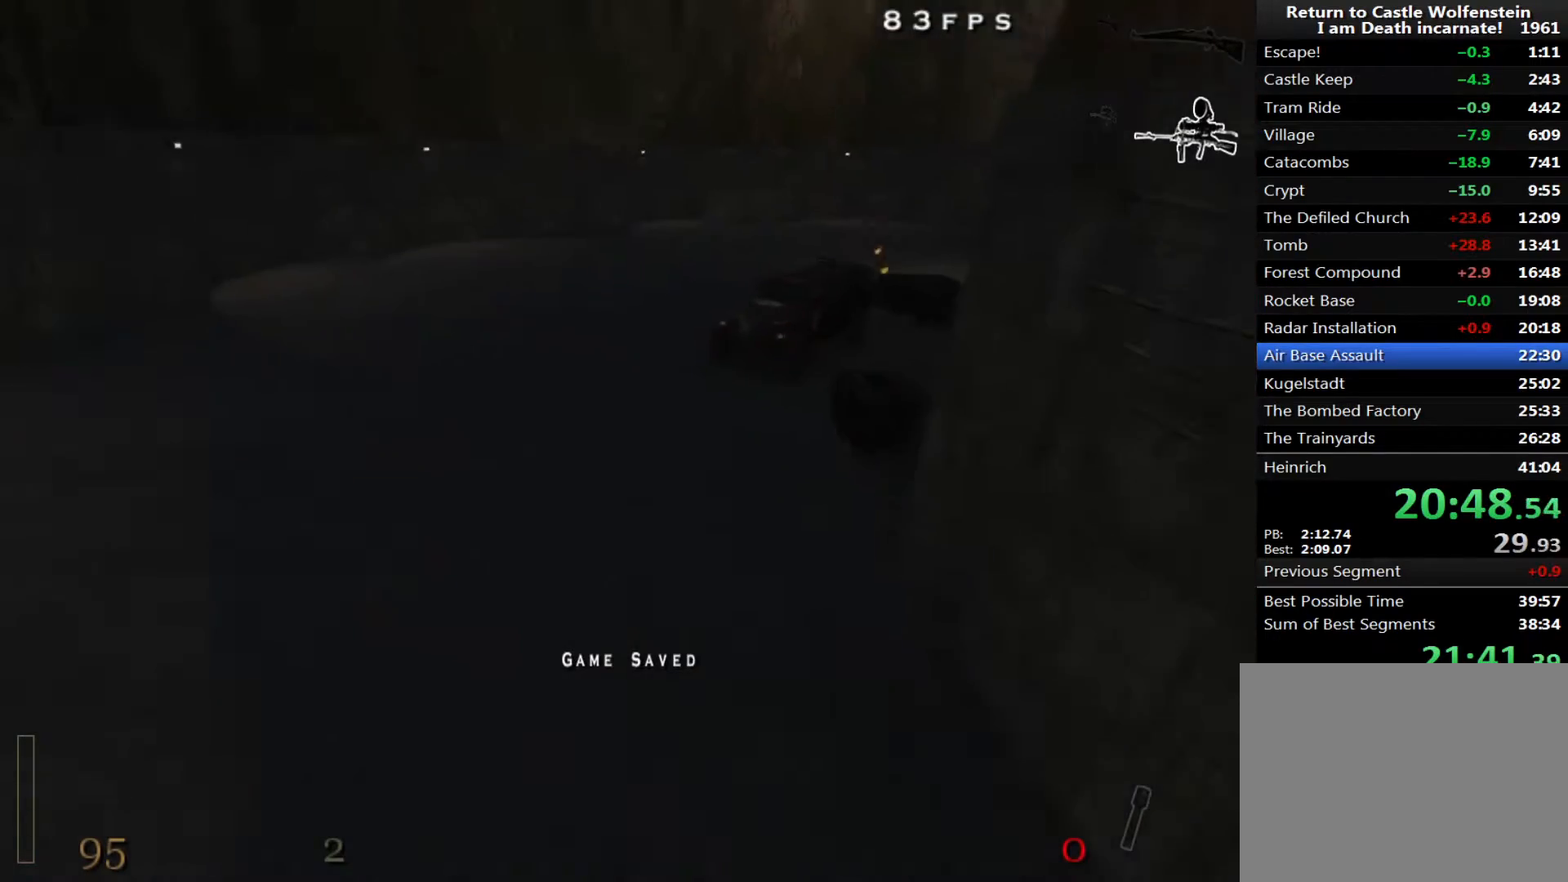
{"keys": ["d", "shift", "w"], "mouse": [], "events": [[233, "d", "down"], [317, "a", "up"]]}
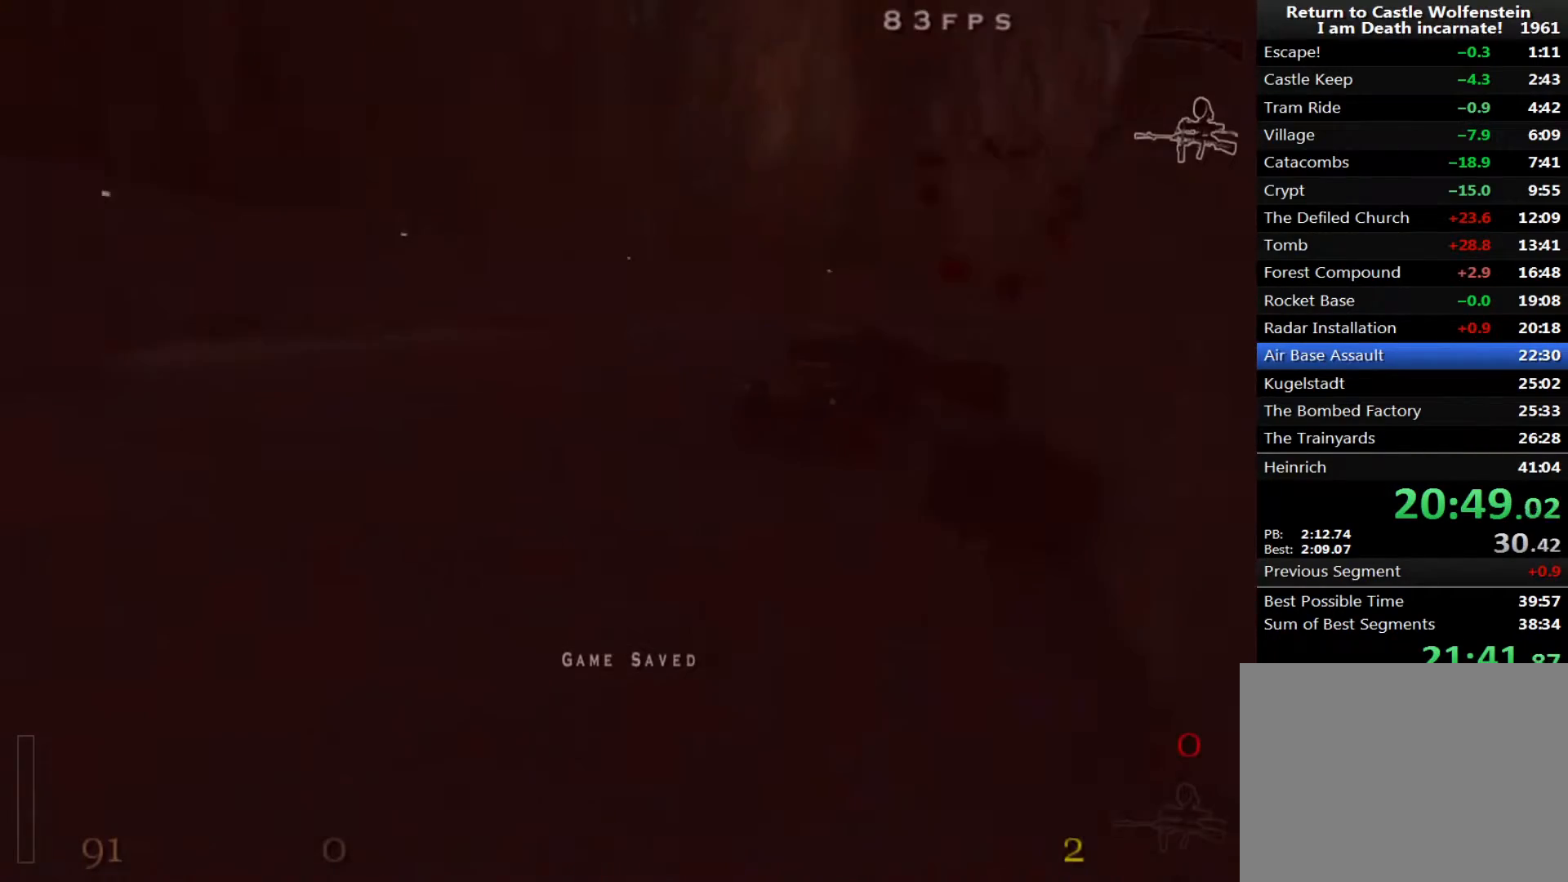
{"keys": ["d", "shift", "w"], "mouse": [], "events": [[100, "space", "down"], [283, "space", "up"]]}
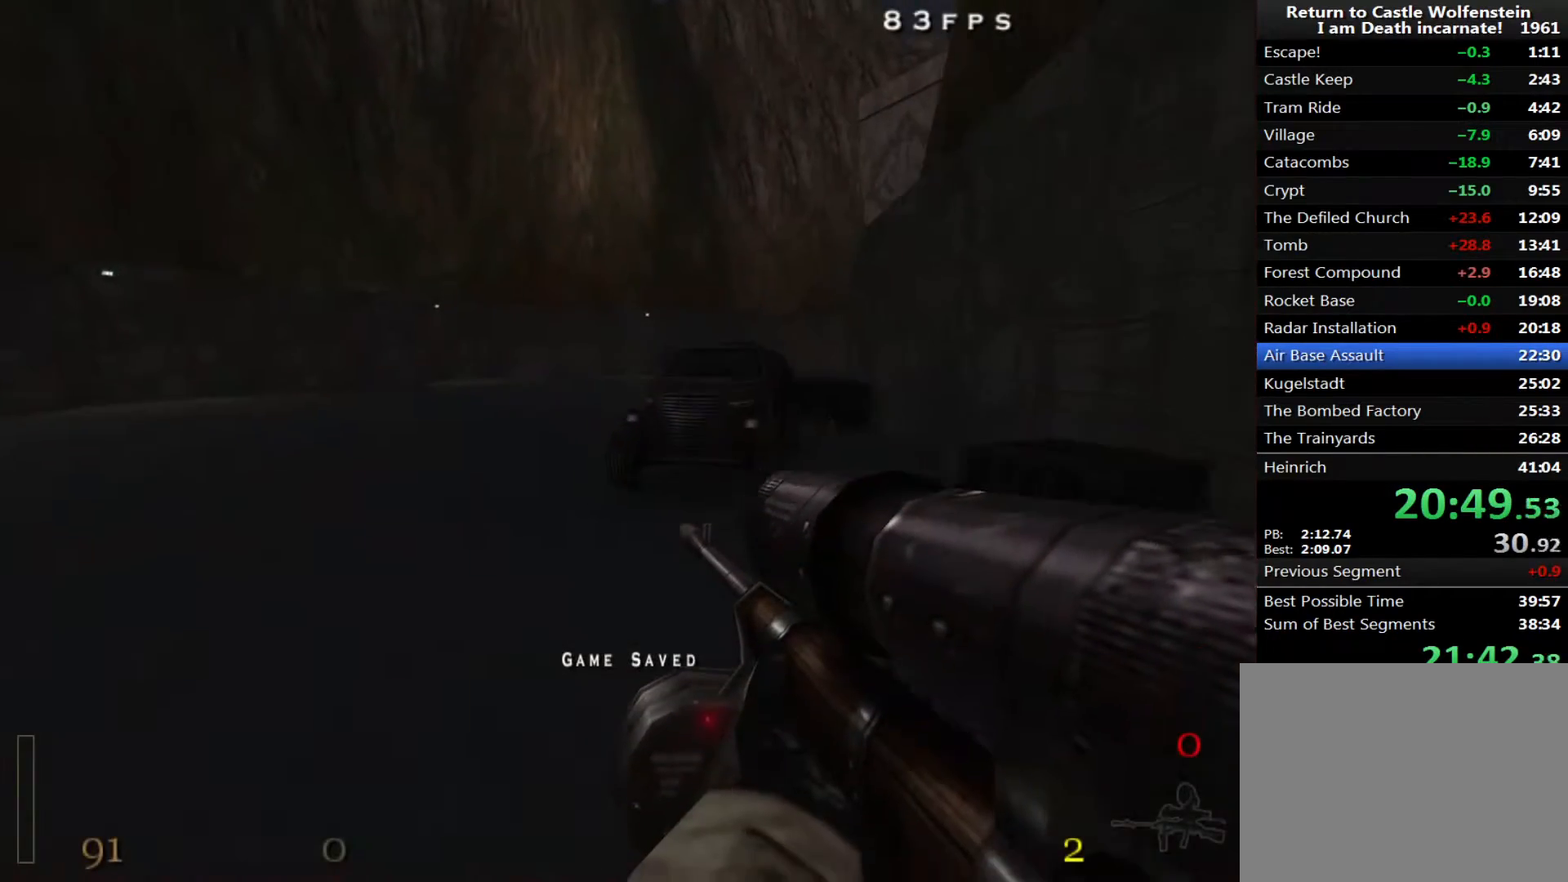
{"keys": ["d", "shift", "space", "w"], "mouse": [], "events": [[300, "space", "down"]]}
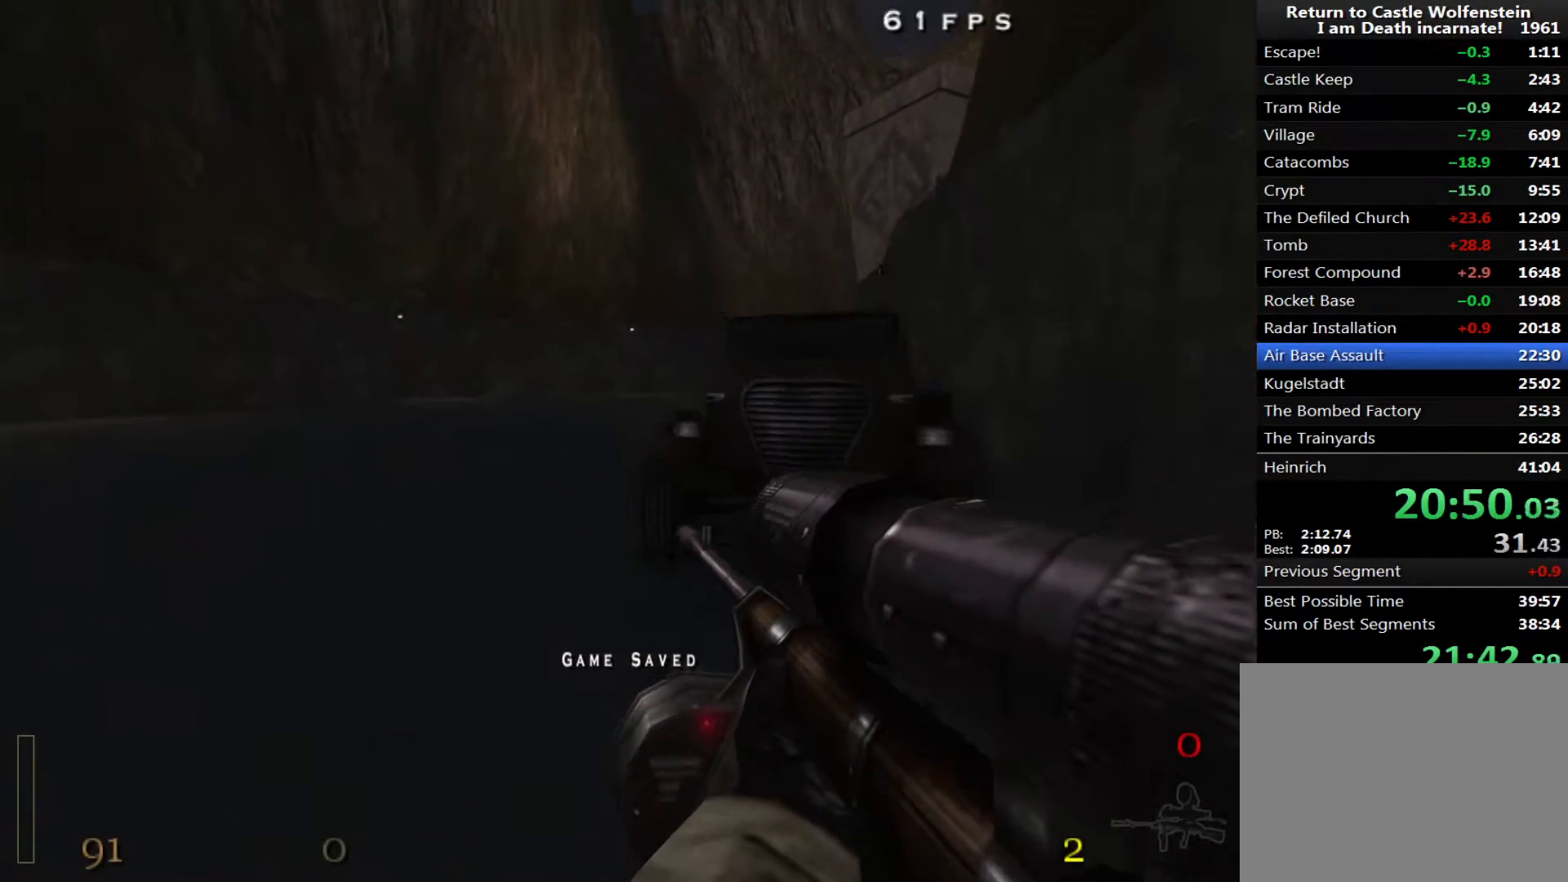
{"keys": ["d", "shift", "w"], "mouse": ["left"], "events": [[50, "space", "up"], [467, "mouse_left", "down"]]}
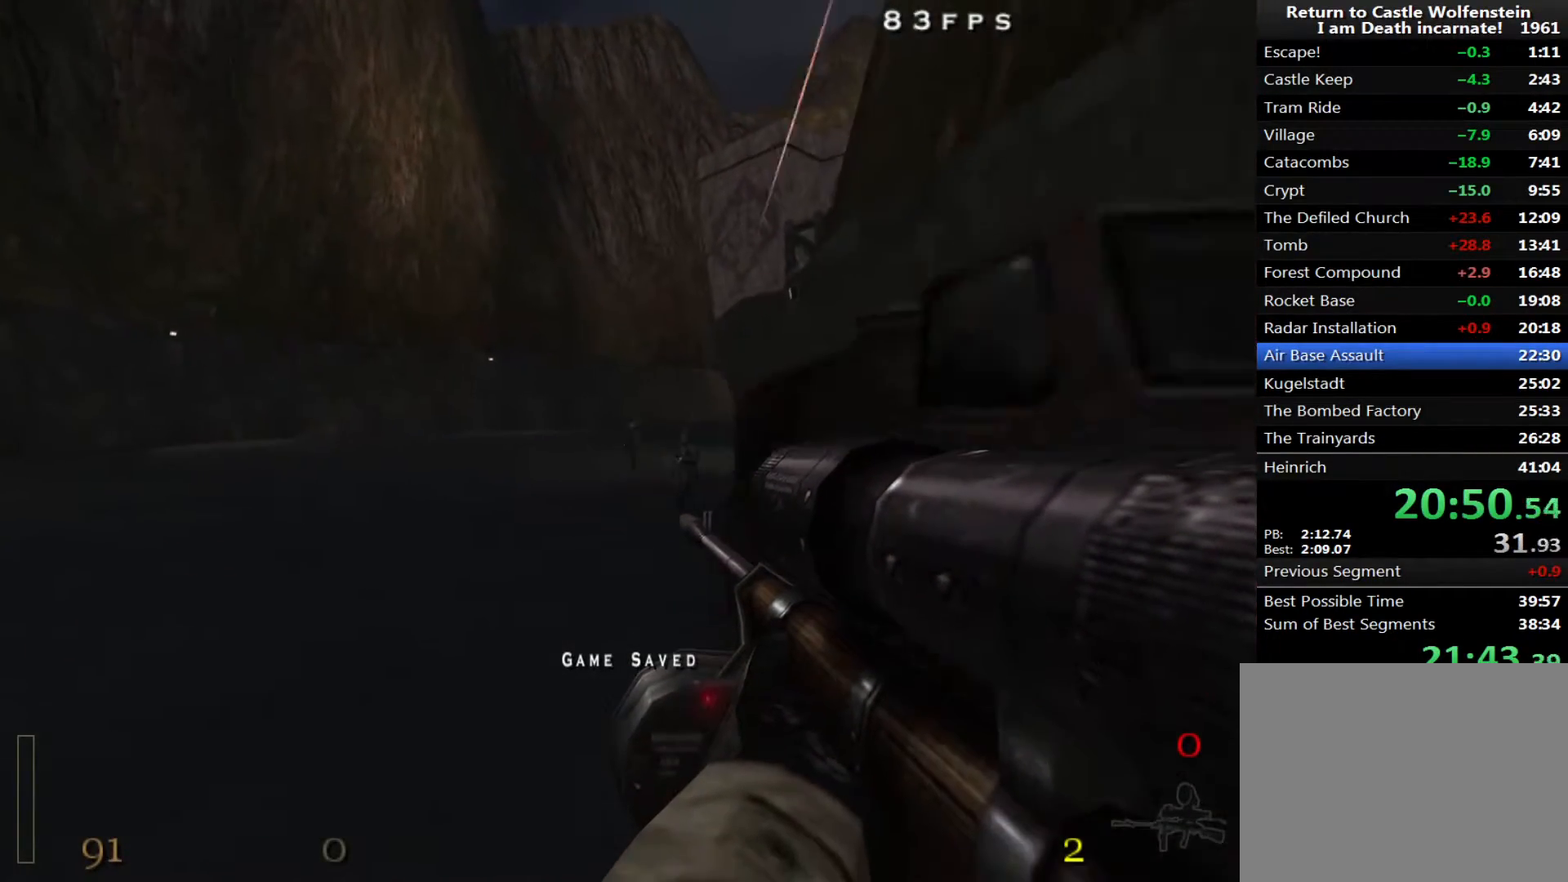
{"keys": ["d", "shift", "w"], "mouse": [], "events": [[17, "space", "down"], [150, "mouse_left", "up"], [250, "space", "up"]]}
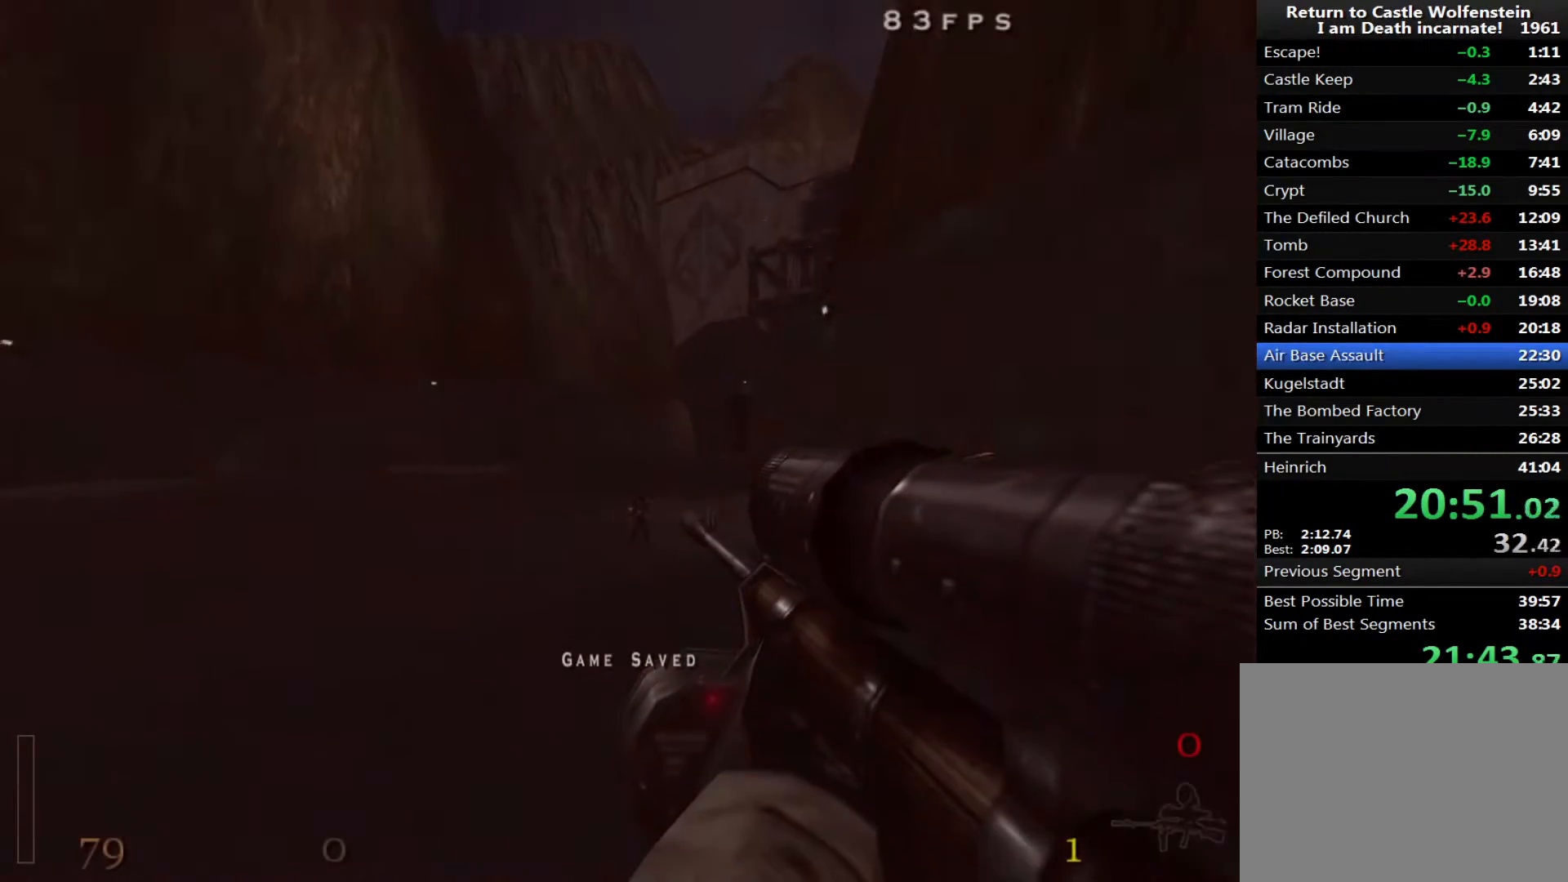
{"keys": ["d", "shift", "w"], "mouse": ["right"], "events": [[217, "space", "down"], [350, "mouse_right", "down"], [400, "space", "up"]]}
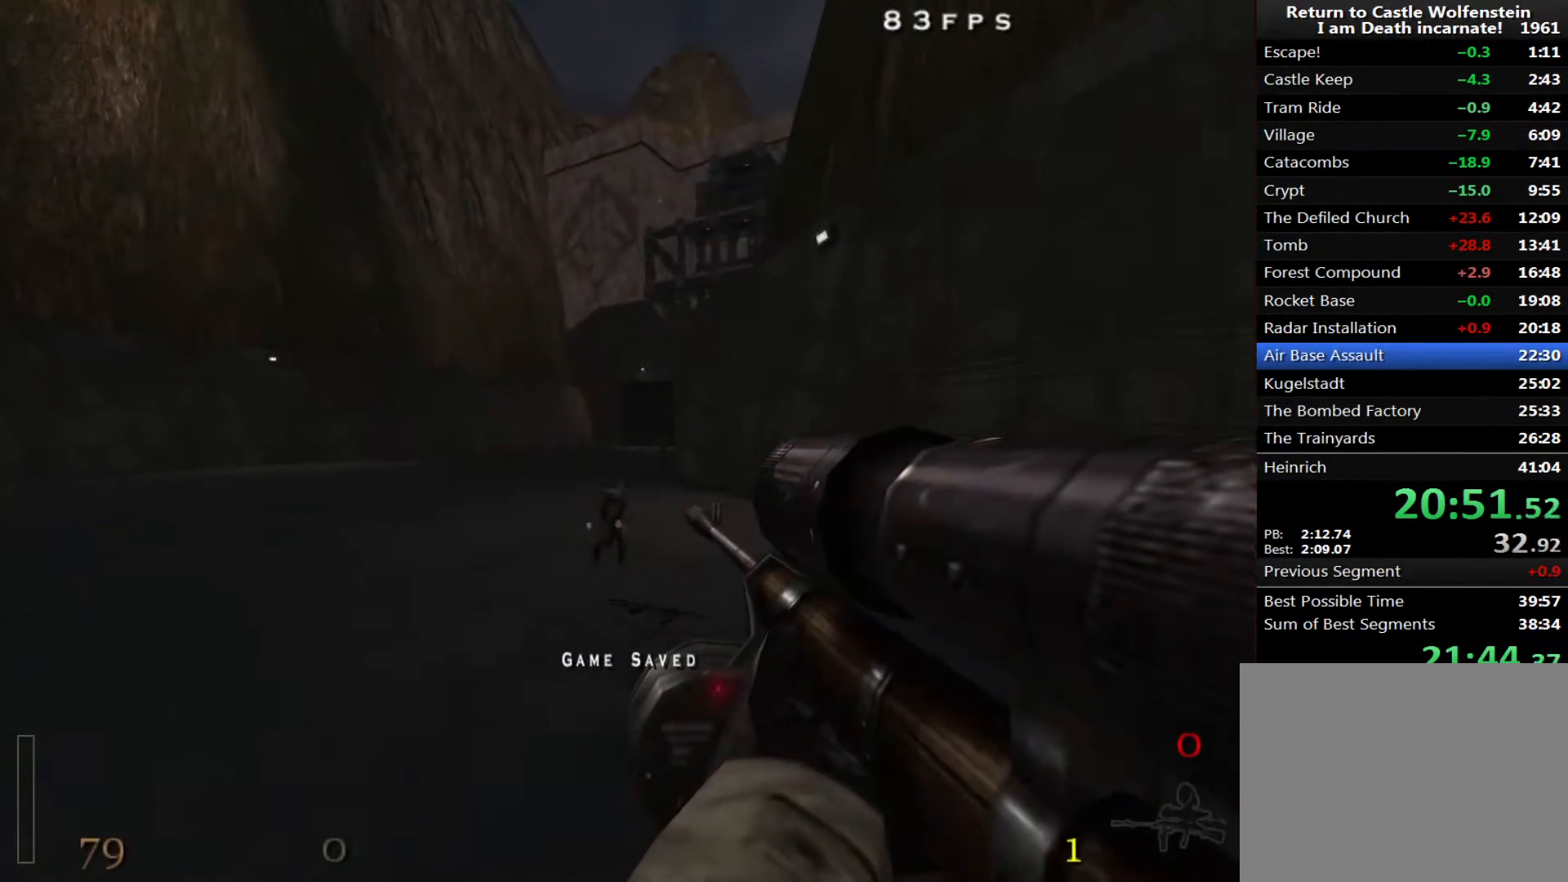
{"keys": ["d", "shift", "space", "w"], "mouse": ["left"], "events": [[317, "mouse_right", "up"], [317, "space", "down"], [417, "mouse_left", "down"]]}
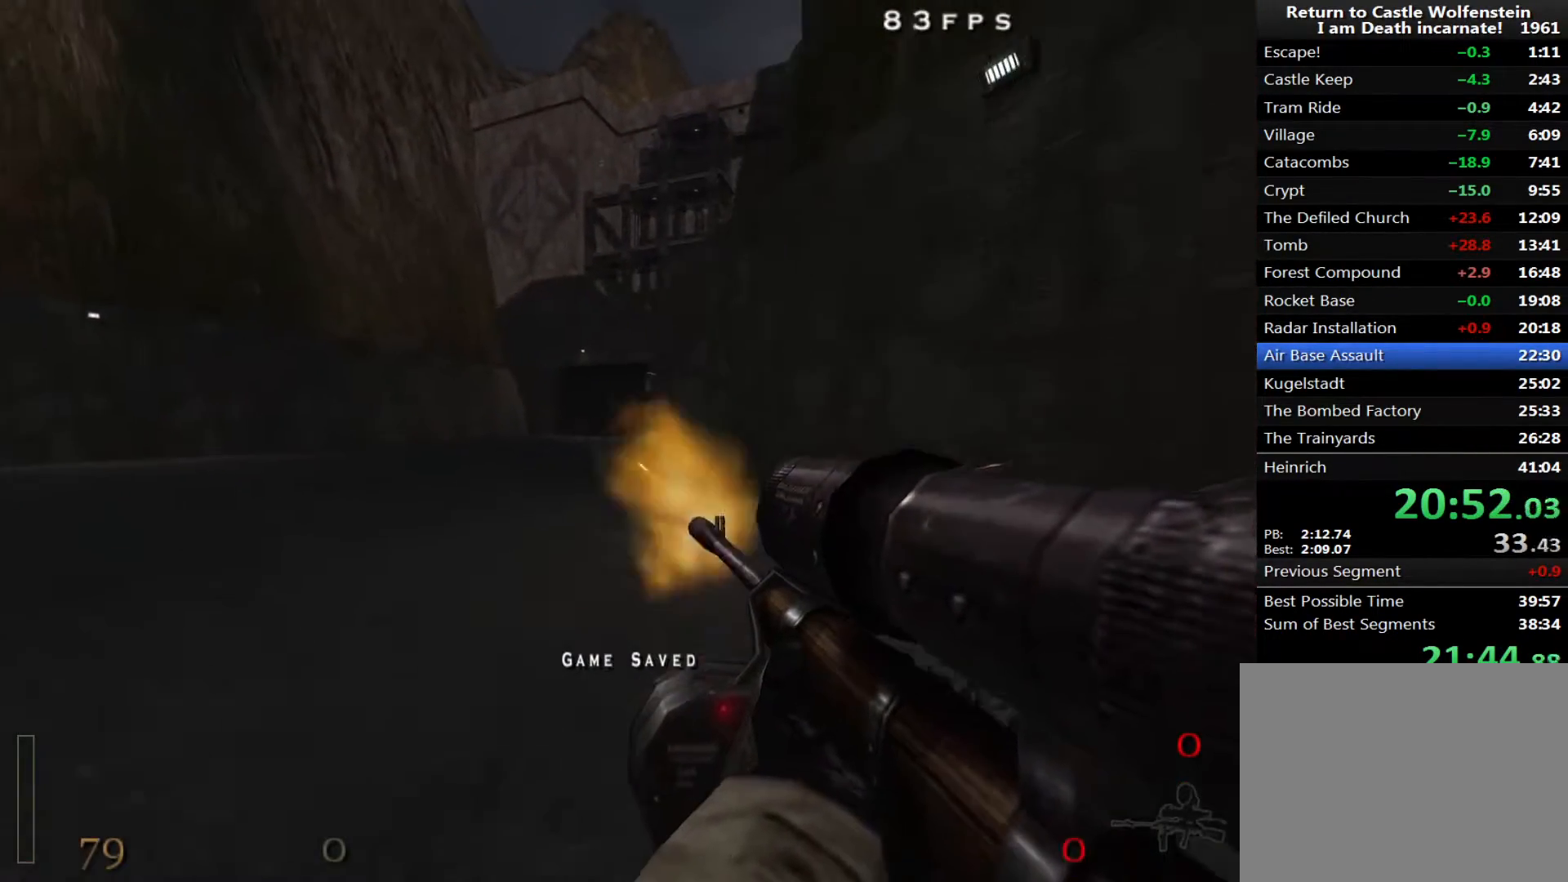
{"keys": ["d", "shift", "w"], "mouse": [], "events": [[50, "space", "up"], [100, "mouse_left", "up"]]}
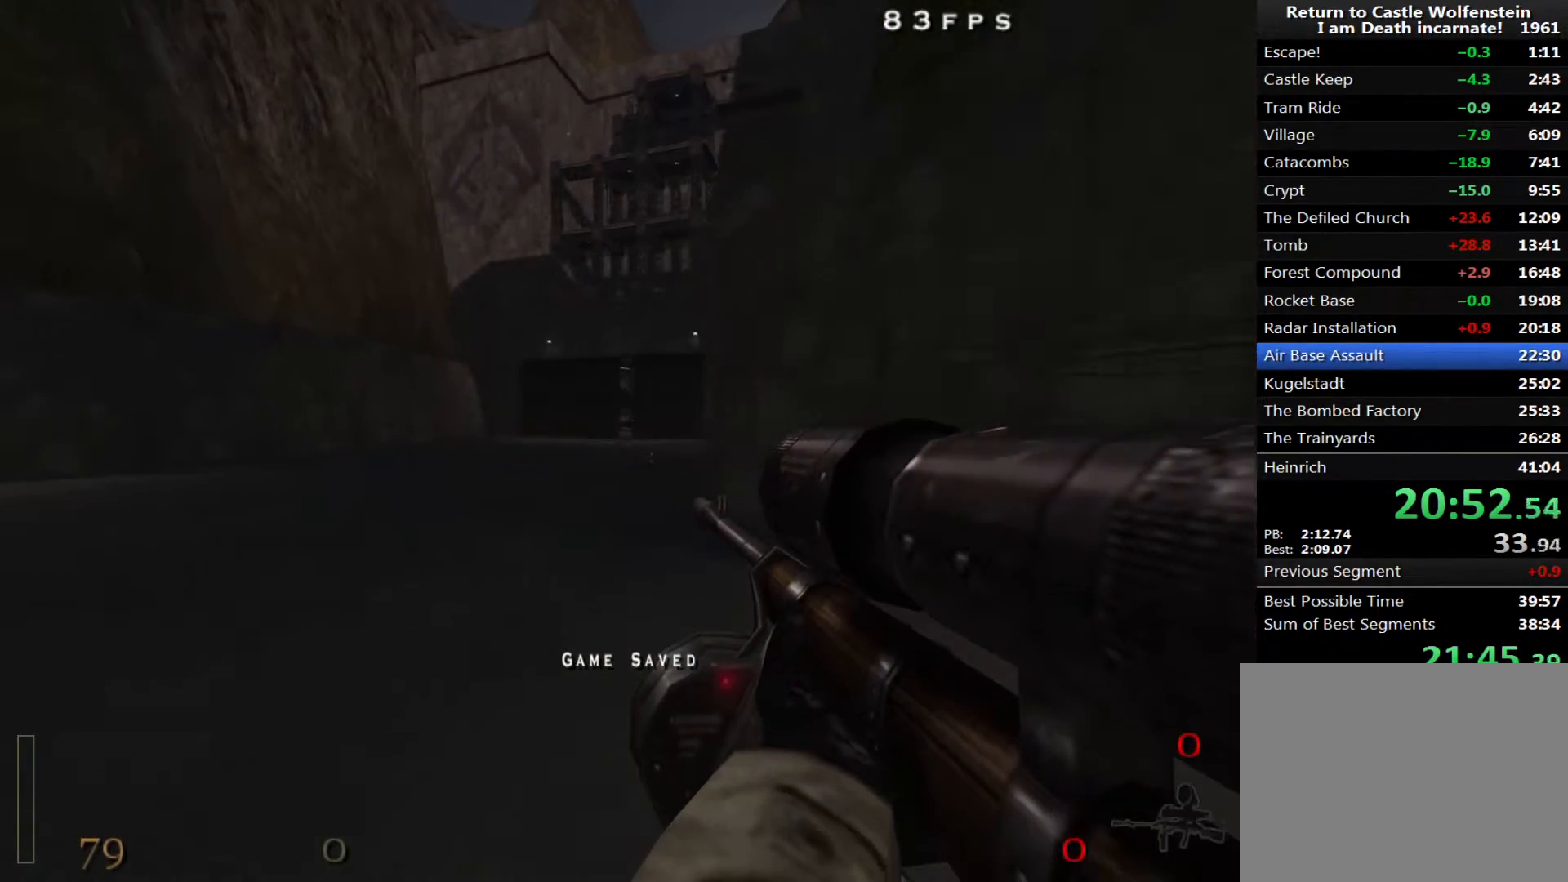
{"keys": ["d", "shift", "w"], "mouse": ["right"], "events": [[67, "space", "down"], [250, "mouse_right", "down"], [300, "space", "up"]]}
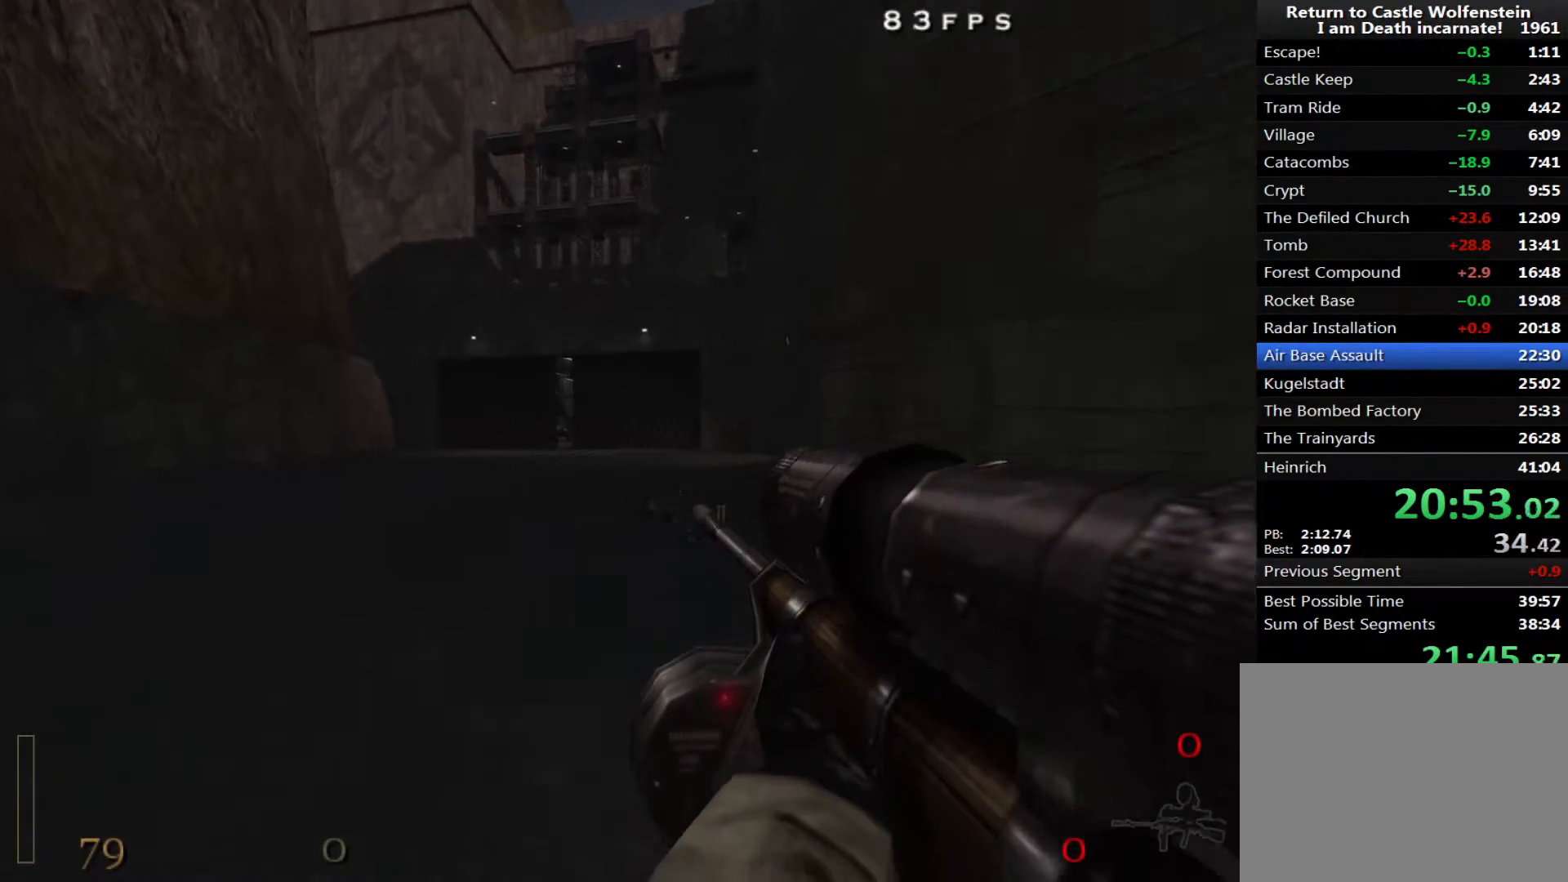
{"keys": ["d", "shift", "w"], "mouse": ["right"], "events": [[217, "mouse_right", "up"], [217, "space", "down"], [450, "mouse_right", "down"], [450, "space", "up"]]}
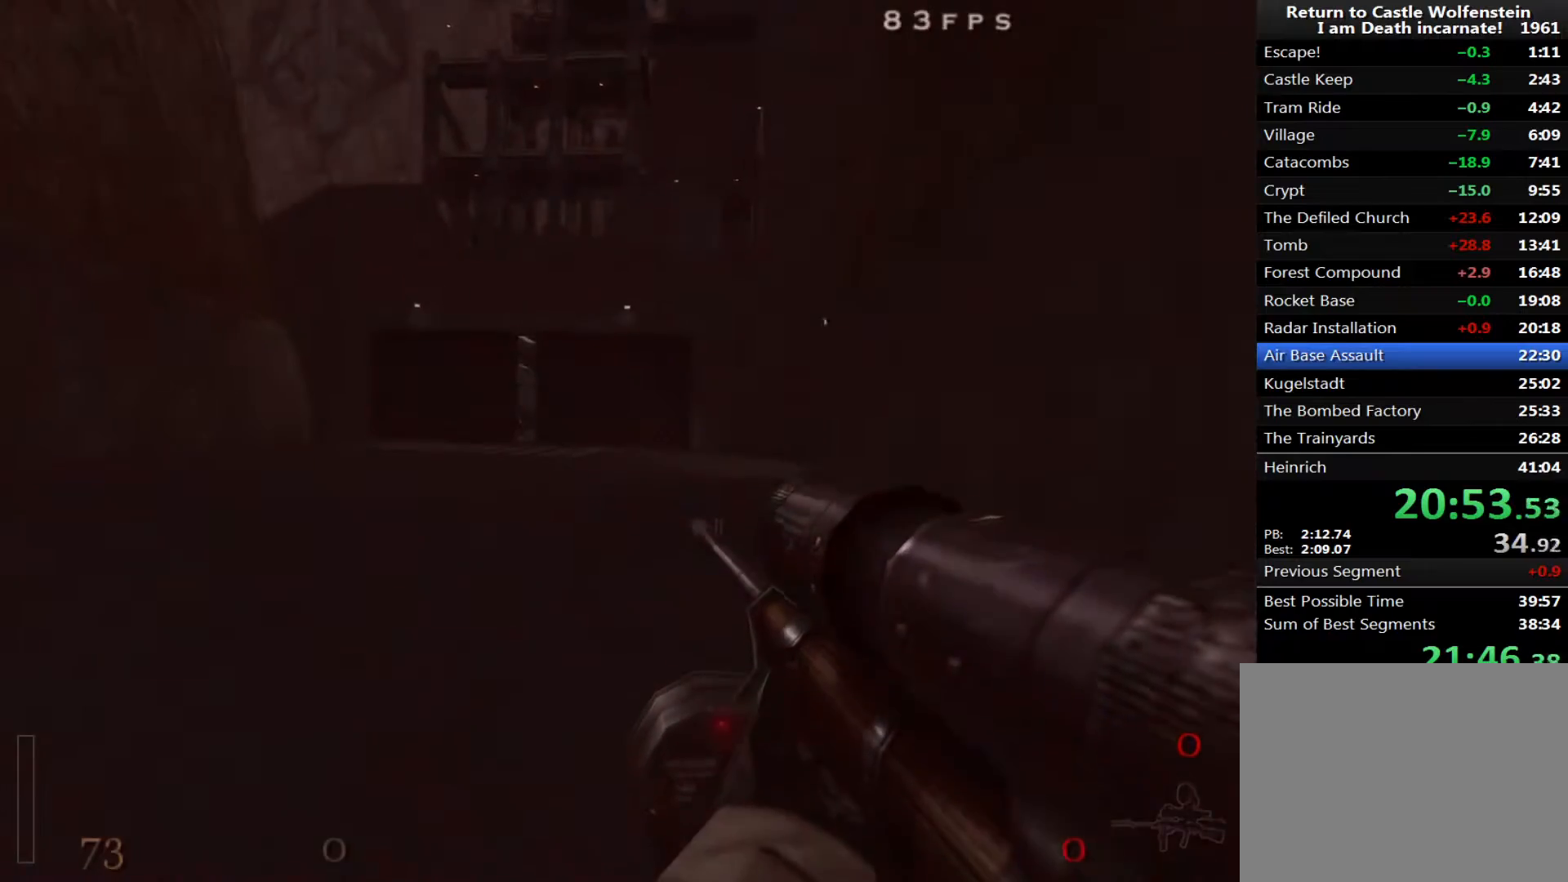
{"keys": ["d", "shift", "space", "w"], "mouse": [], "events": [[383, "space", "down"], [433, "mouse_right", "up"]]}
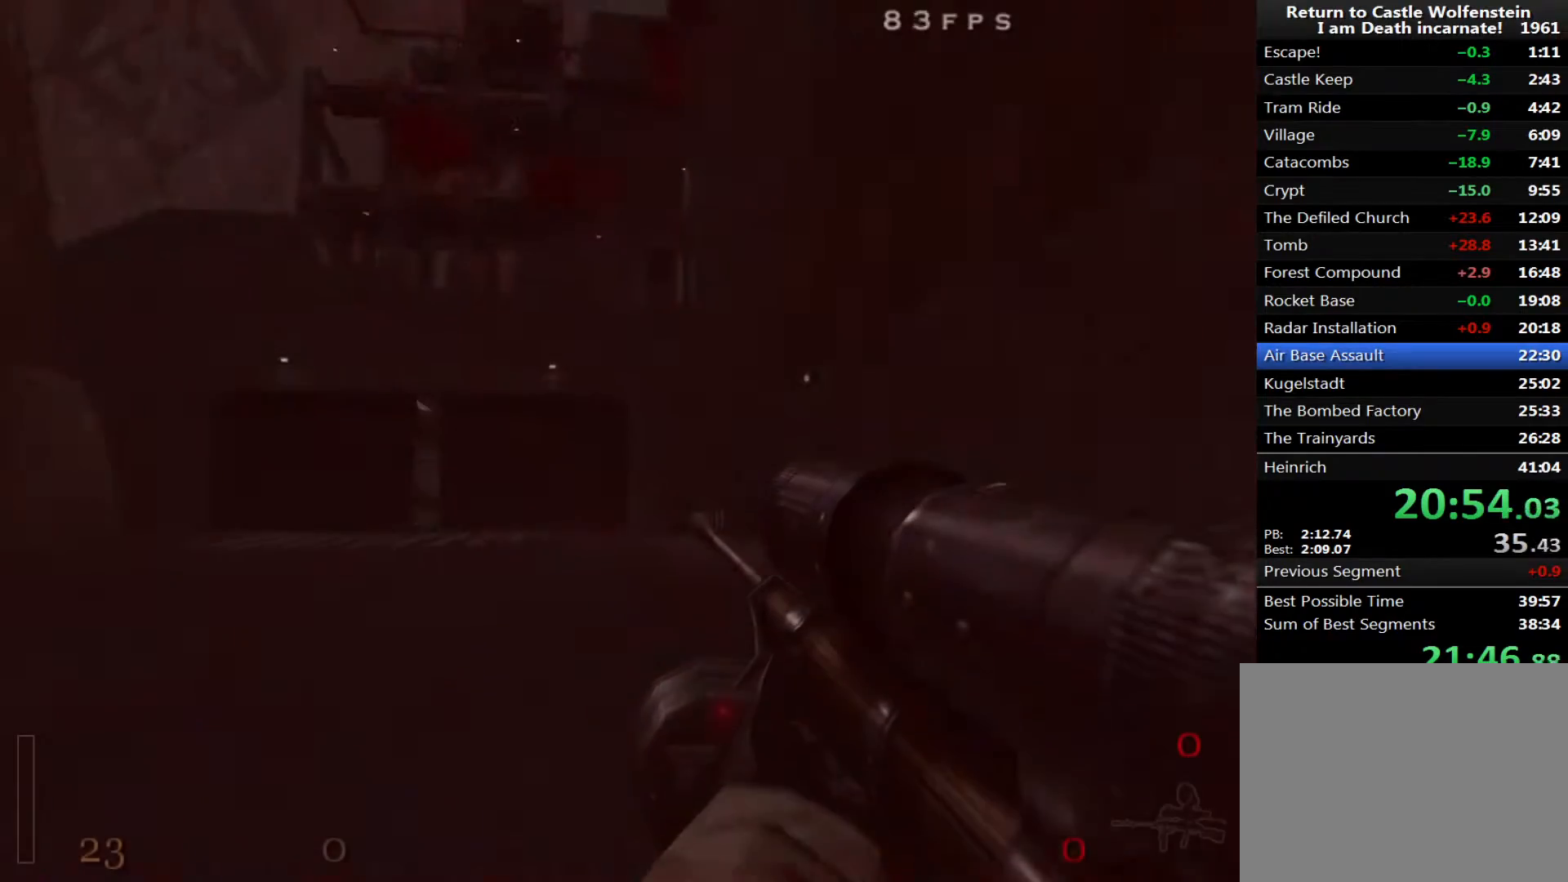
{"keys": ["a", "shift", "w"], "mouse": ["right"], "events": [[17, "a", "down"], [117, "mouse_right", "down"], [117, "space", "up"], [167, "d", "up"]]}
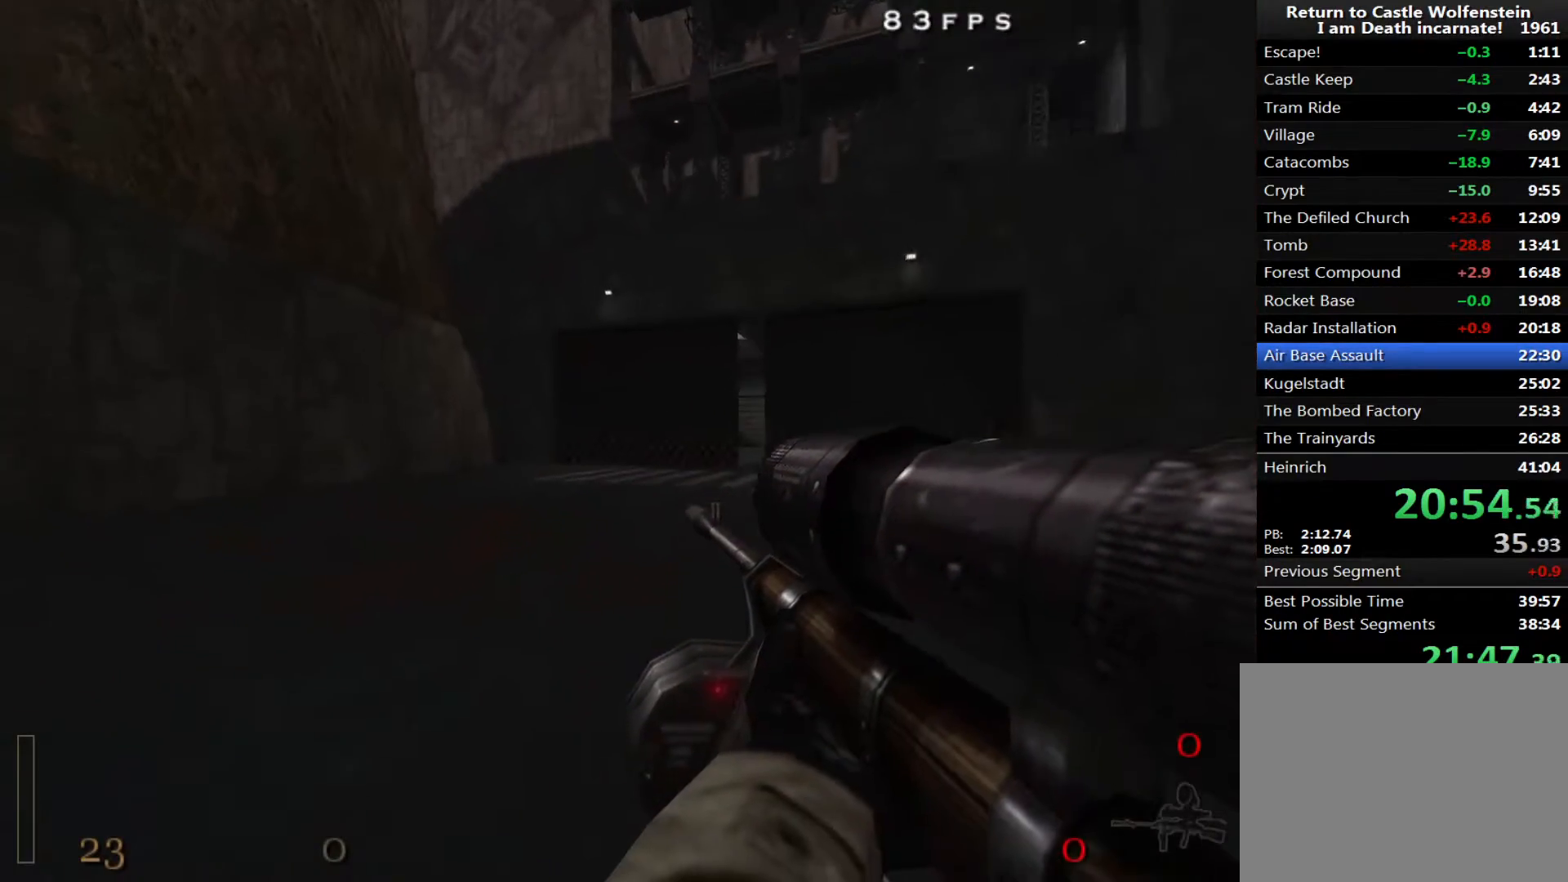
{"keys": ["d", "shift", "w"], "mouse": [], "events": [[33, "a", "up"], [33, "d", "down"], [33, "mouse_right", "up"], [133, "space", "down"], [317, "space", "up"]]}
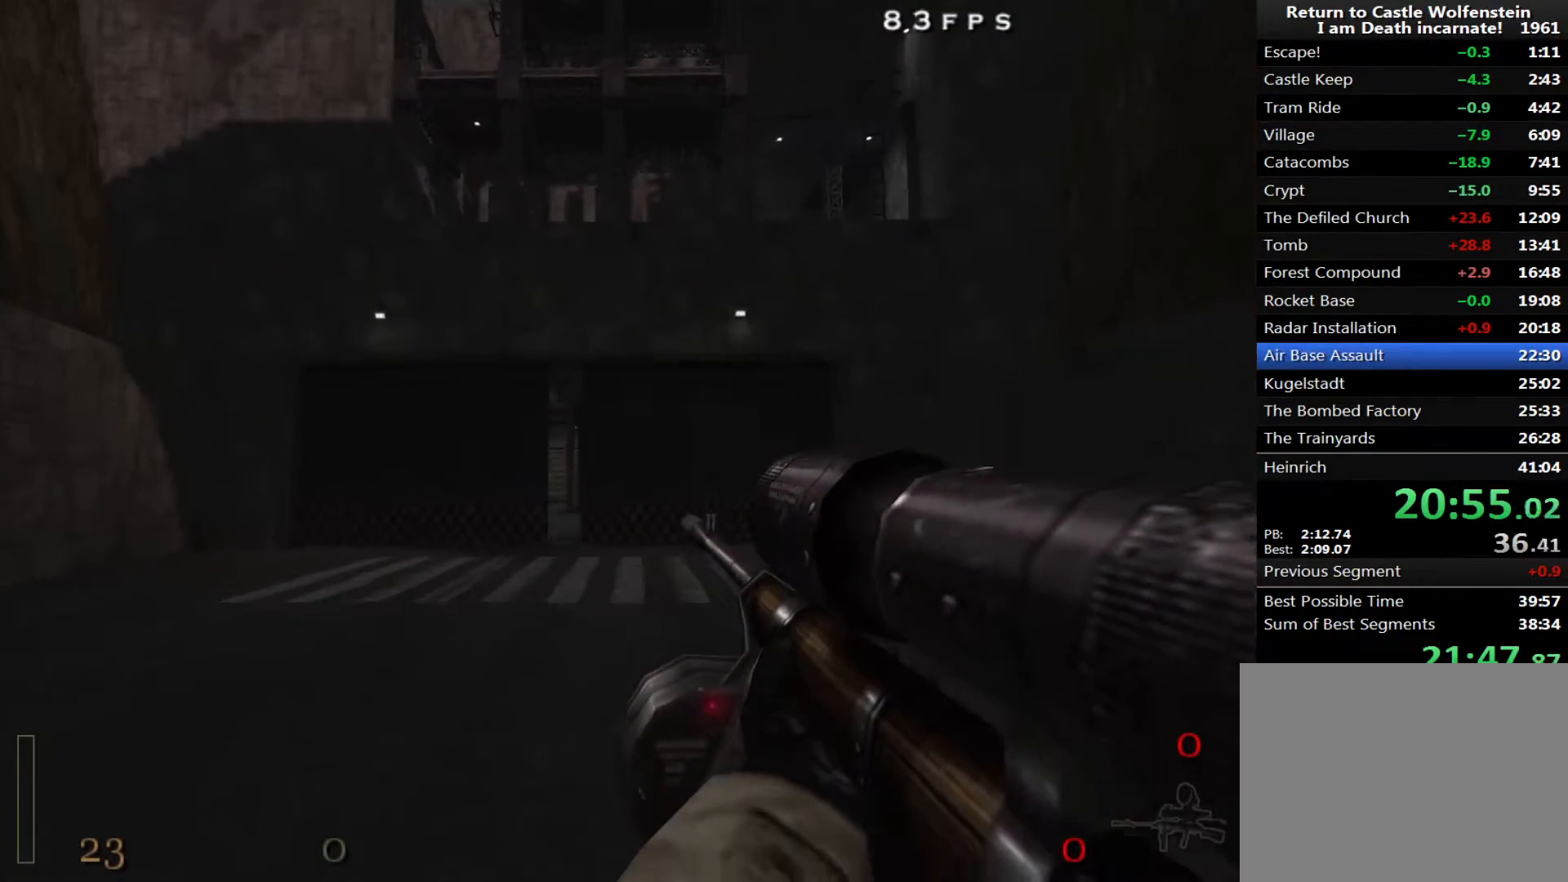
{"keys": ["d", "shift", "w"], "mouse": [], "events": [[183, "space", "down"], [467, "space", "up"]]}
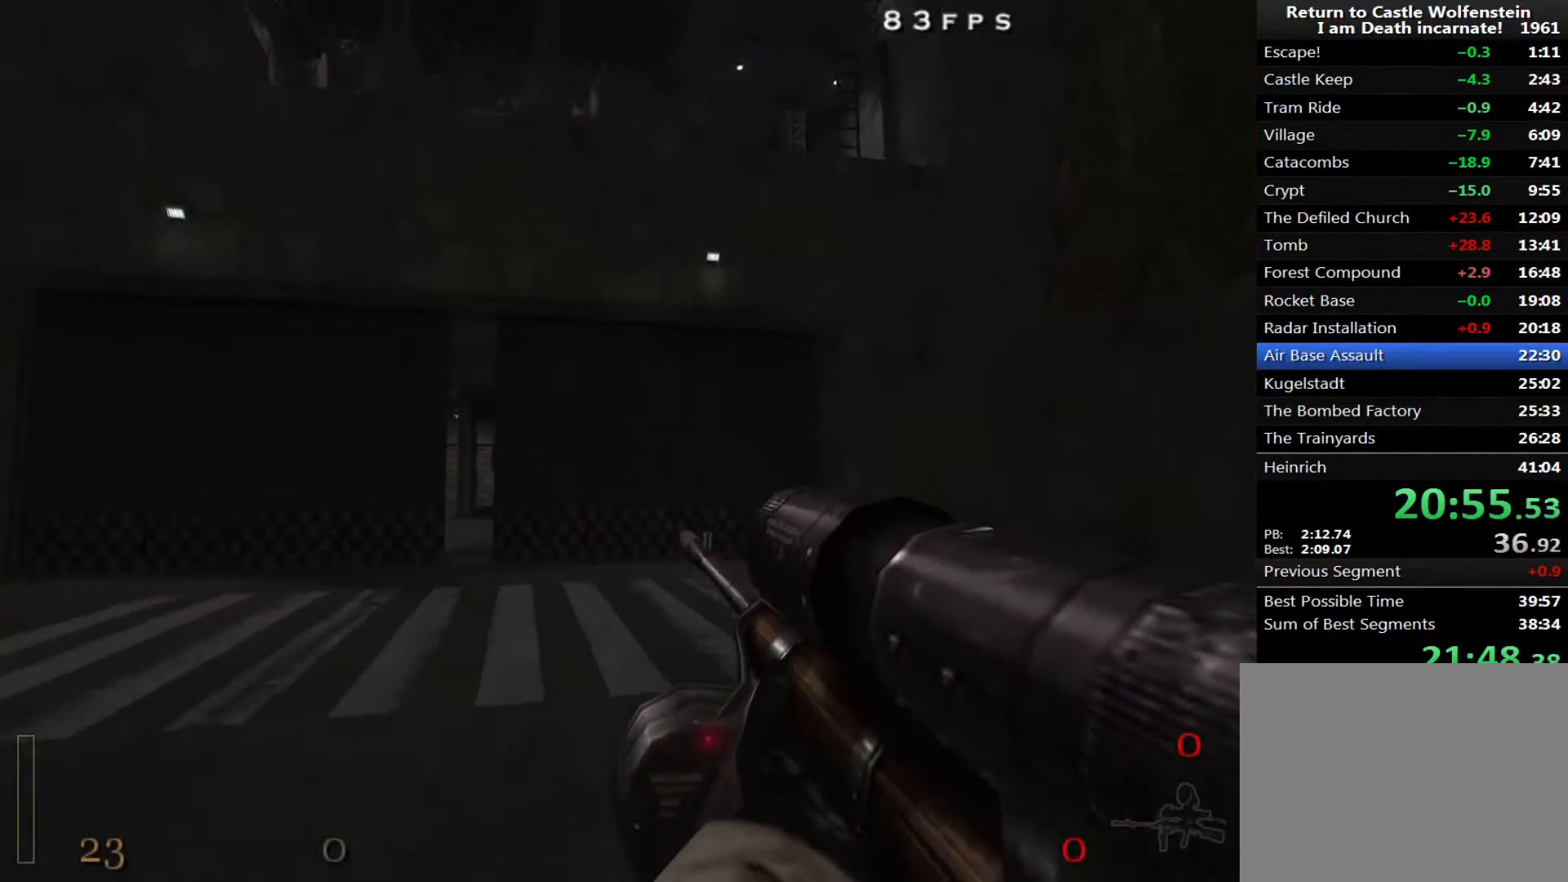
{"keys": ["a", "shift", "space", "w"], "mouse": [], "events": [[350, "a", "down"], [350, "space", "down"], [383, "d", "up"]]}
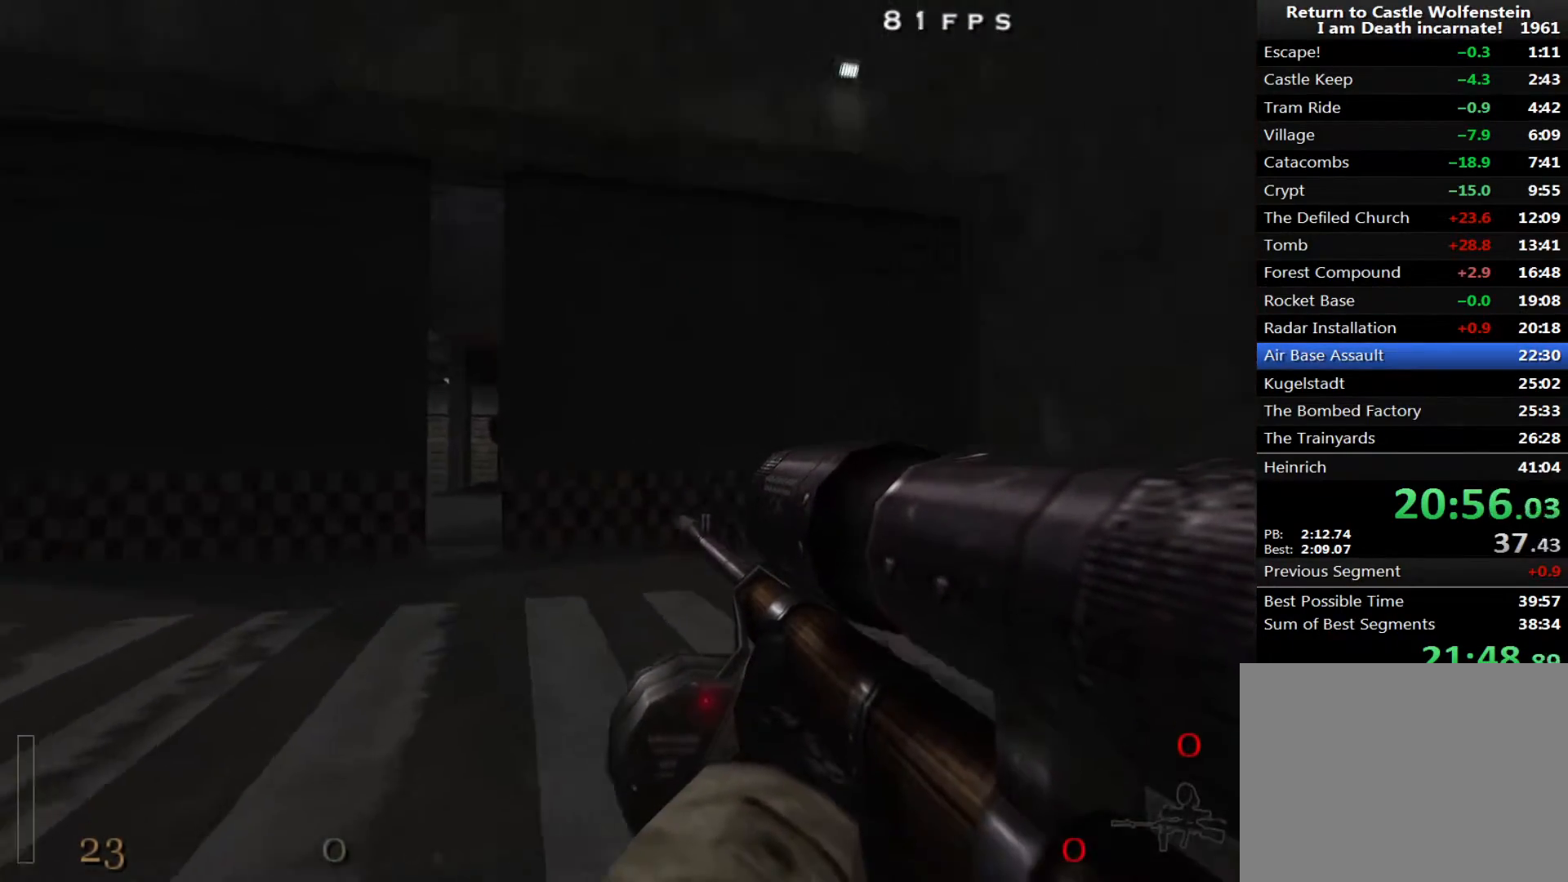
{"keys": ["a", "shift", "w"], "mouse": [], "events": [[33, "3", "down"], [83, "space", "up"], [167, "3", "up"]]}
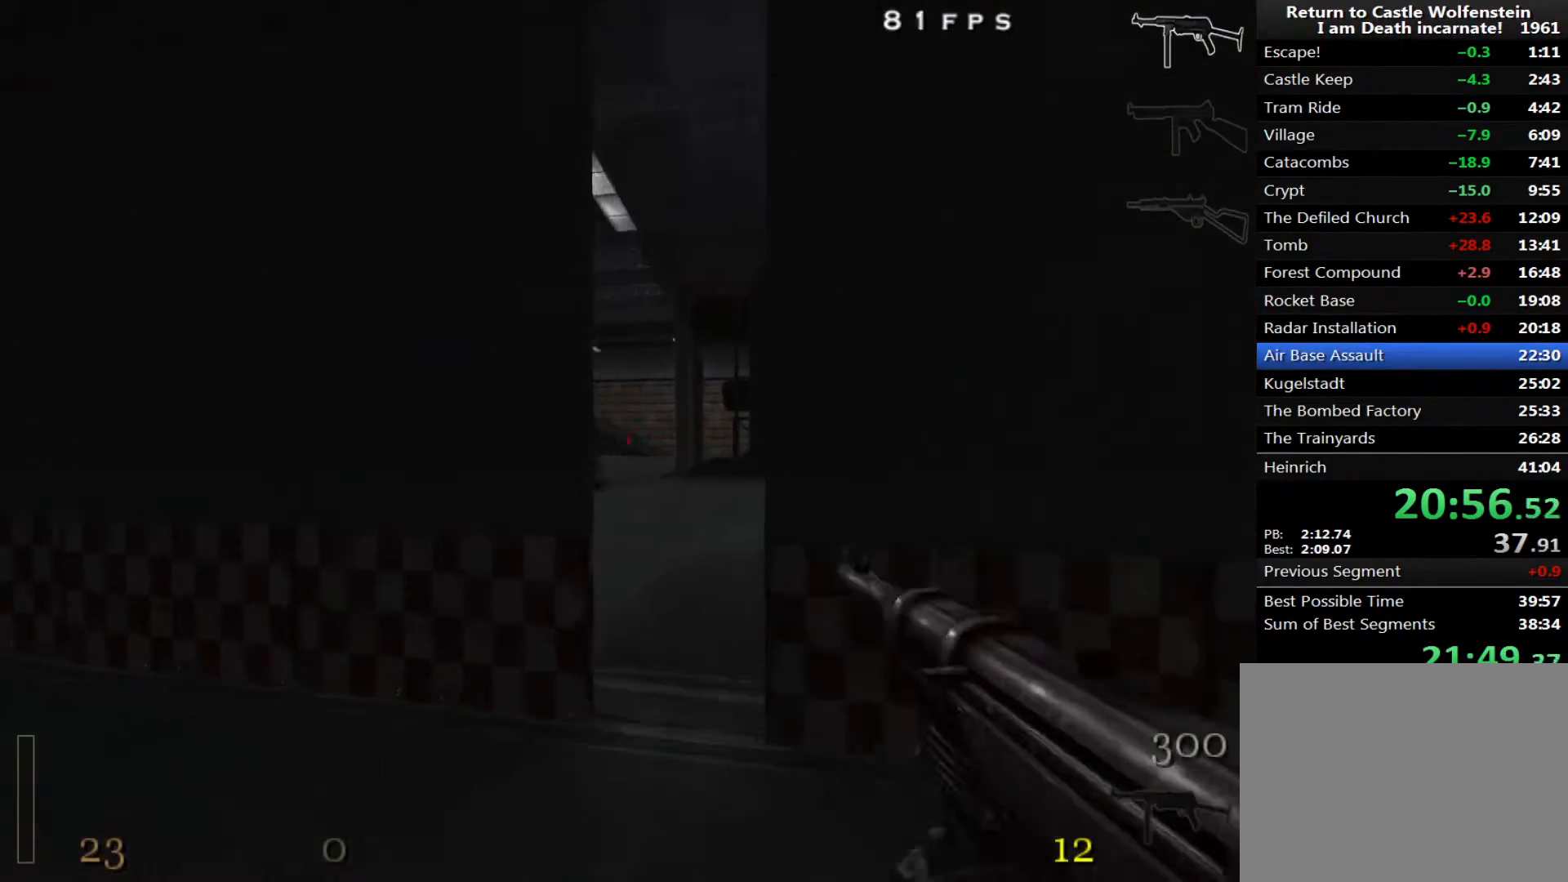
{"keys": ["a", "shift", "w"], "mouse": [], "events": [[100, "space", "down"], [333, "space", "up"]]}
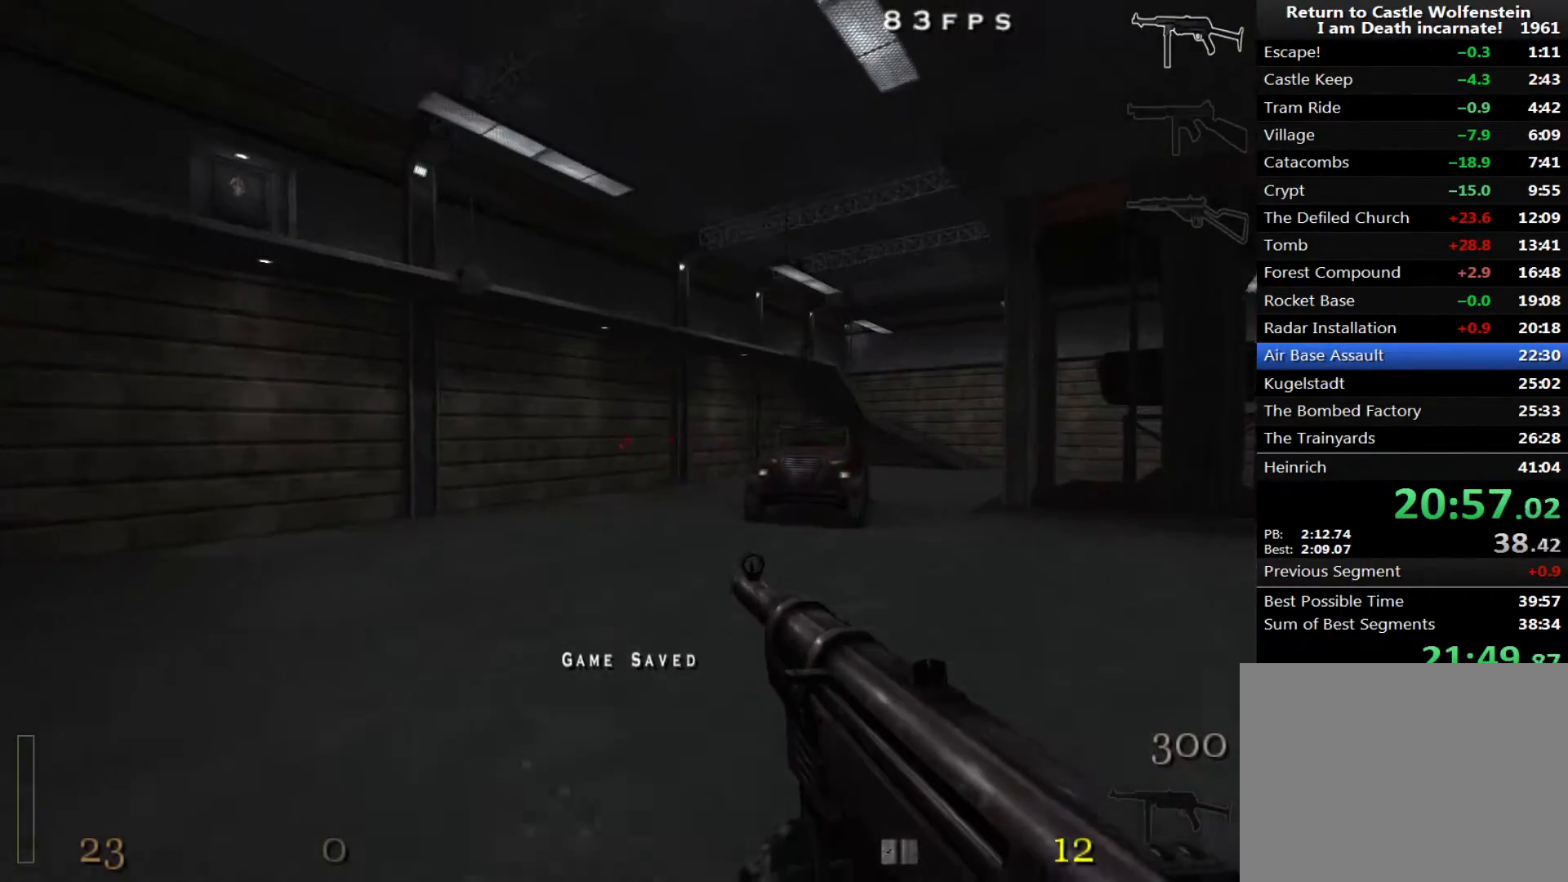
{"keys": ["shift", "space", "w"], "mouse": [], "events": [[100, "d", "down"], [200, "a", "up"], [350, "space", "down"], [483, "d", "up"]]}
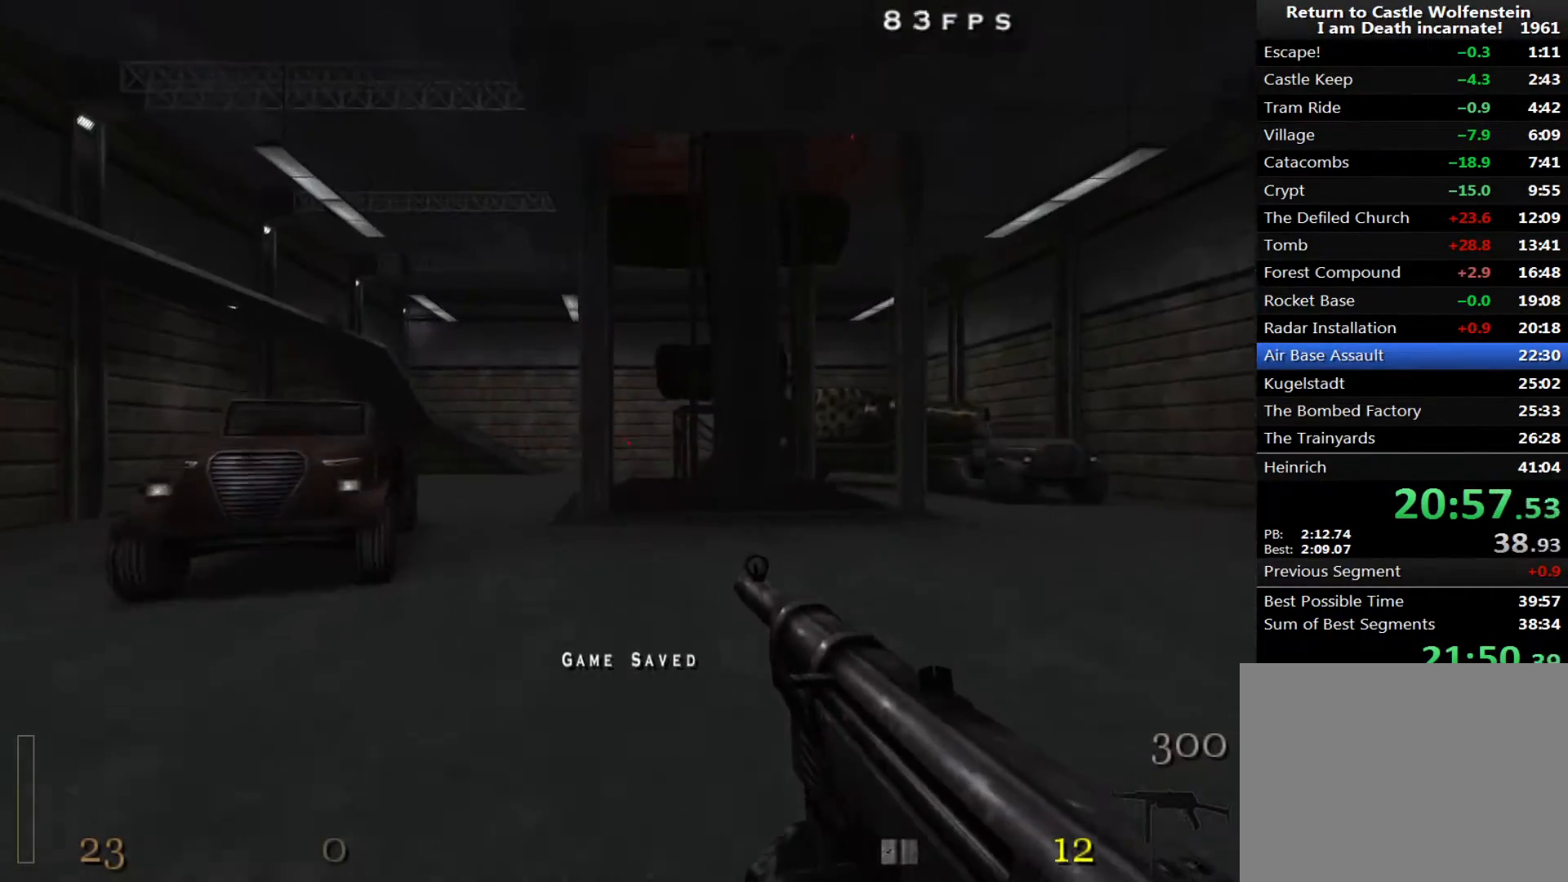
{"keys": ["d", "shift", "w"], "mouse": [], "events": [[67, "3", "down"], [67, "space", "up"], [217, "3", "up"], [317, "d", "down"]]}
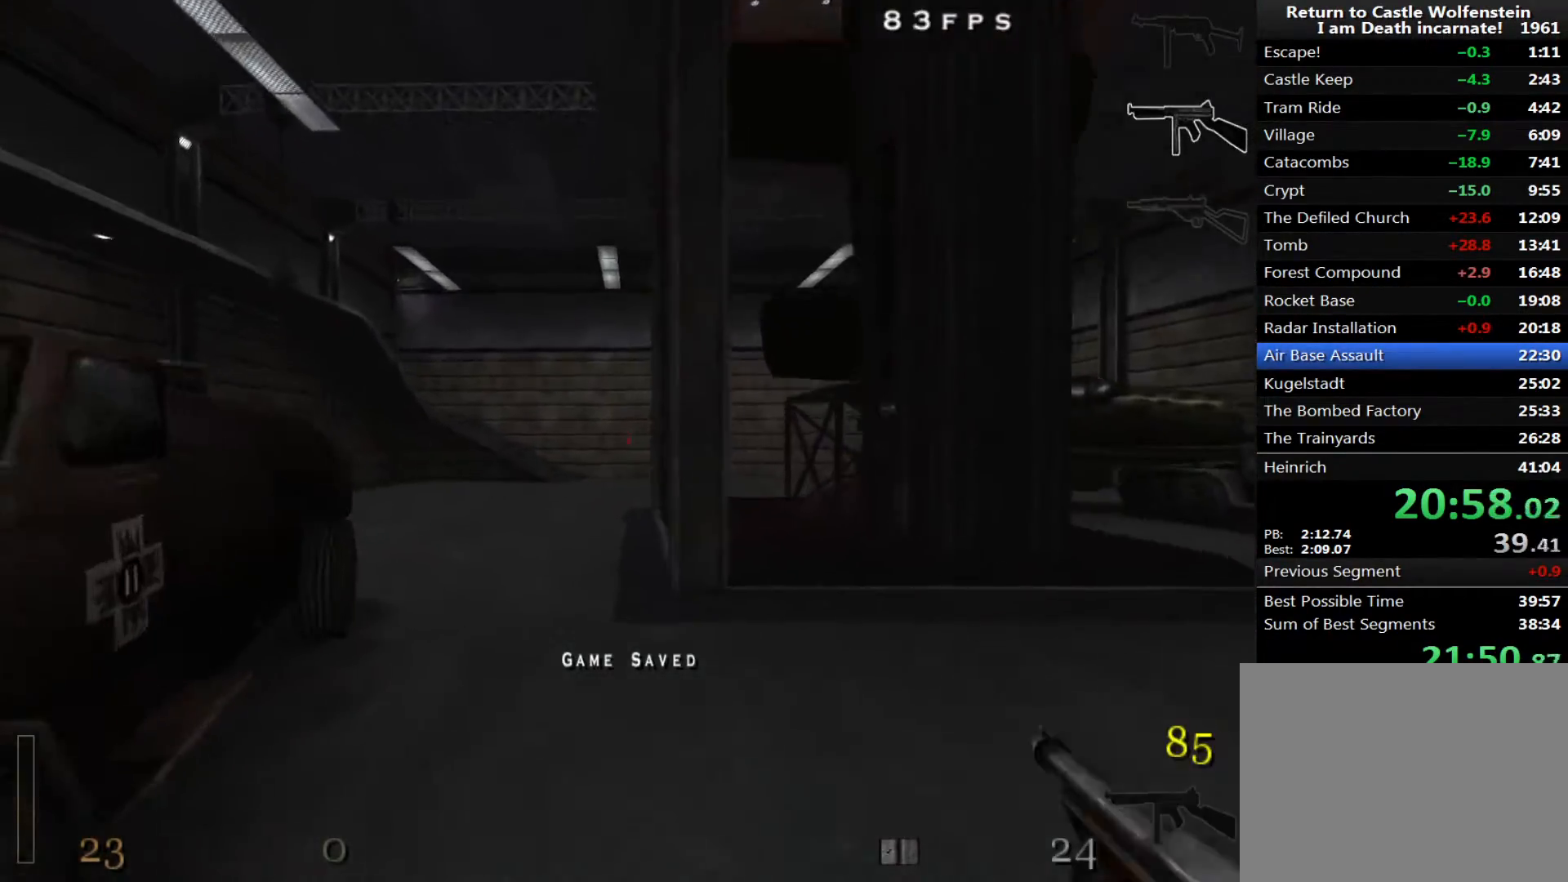
{"keys": ["d", "shift", "w"], "mouse": [], "events": [[50, "space", "down"], [283, "space", "up"]]}
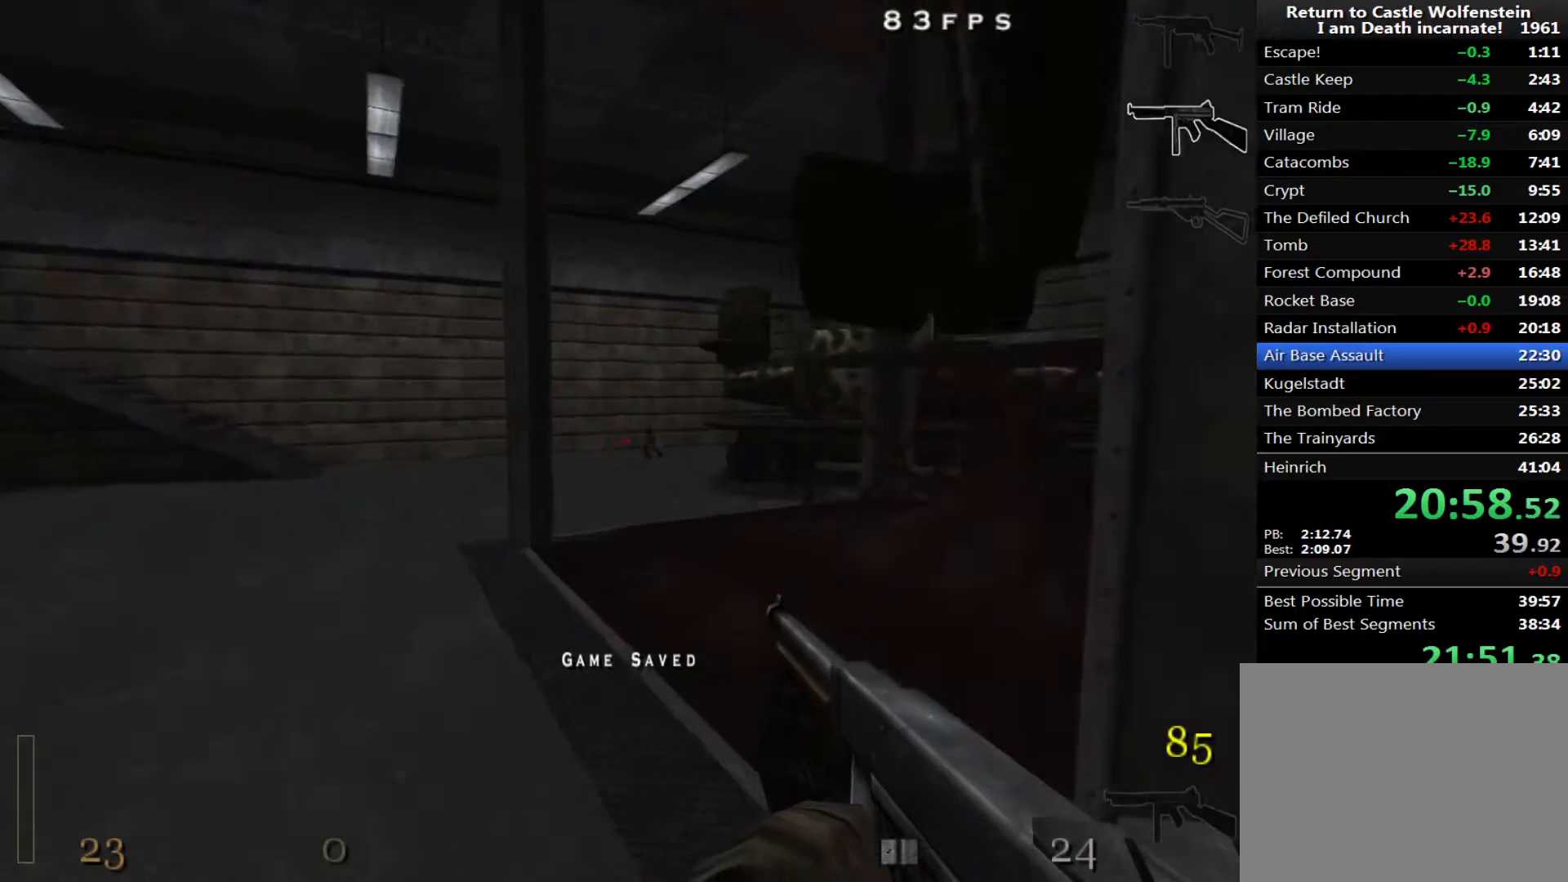
{"keys": ["a", "d", "w"], "mouse": ["left"], "events": [[100, "space", "down"], [250, "mouse_left", "down"], [300, "shift", "up"], [383, "space", "up"], [483, "a", "down"]]}
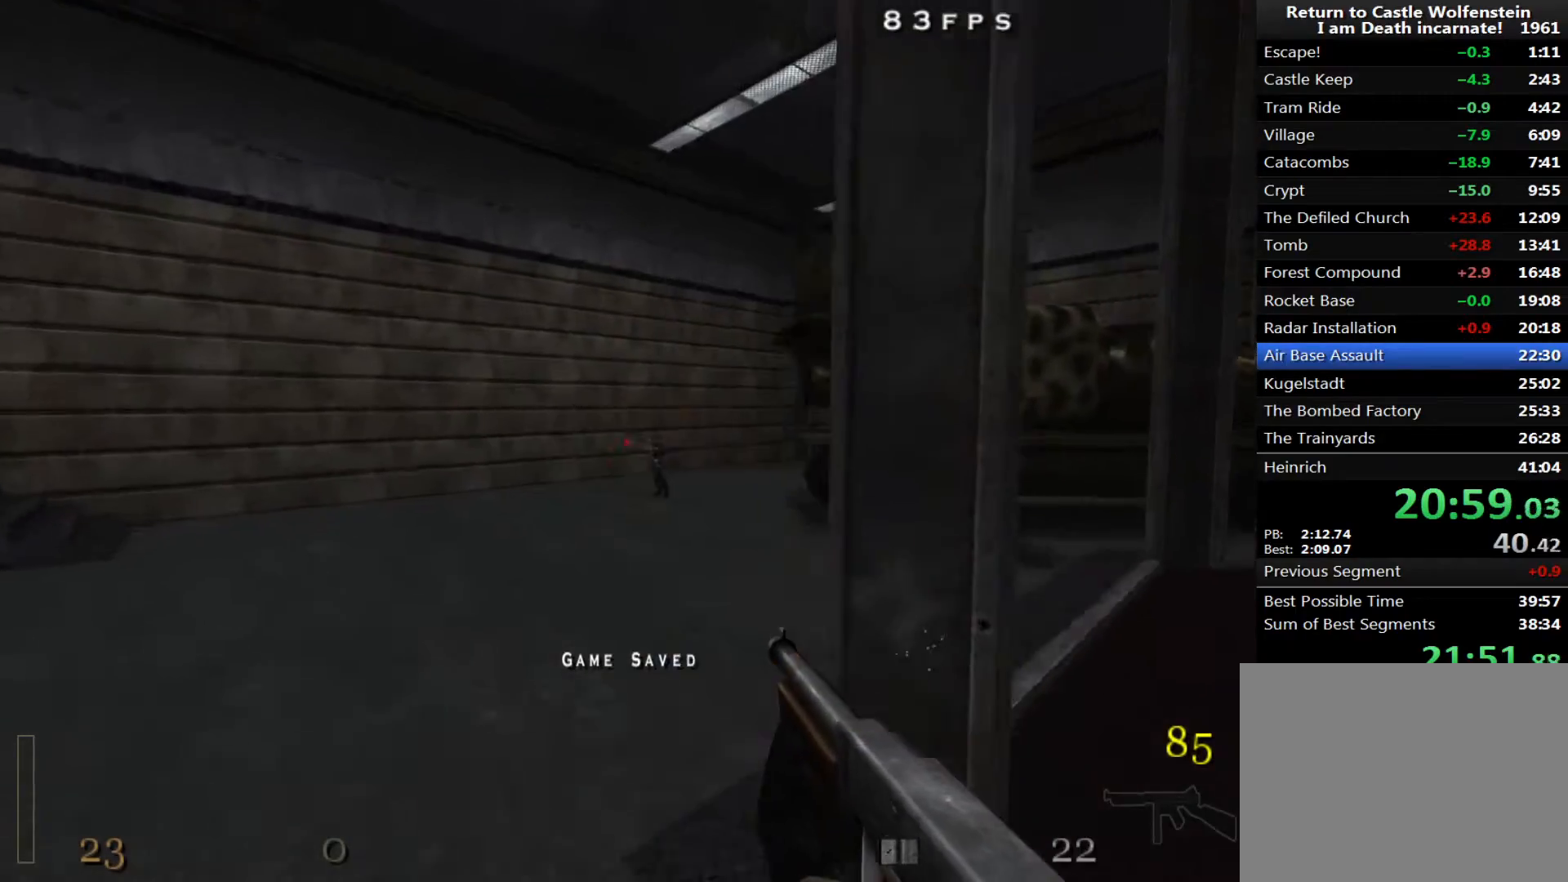
{"keys": ["a", "w"], "mouse": ["left"], "events": [[33, "d", "up"], [33, "mouse_right", "down"], [500, "mouse_right", "up"]]}
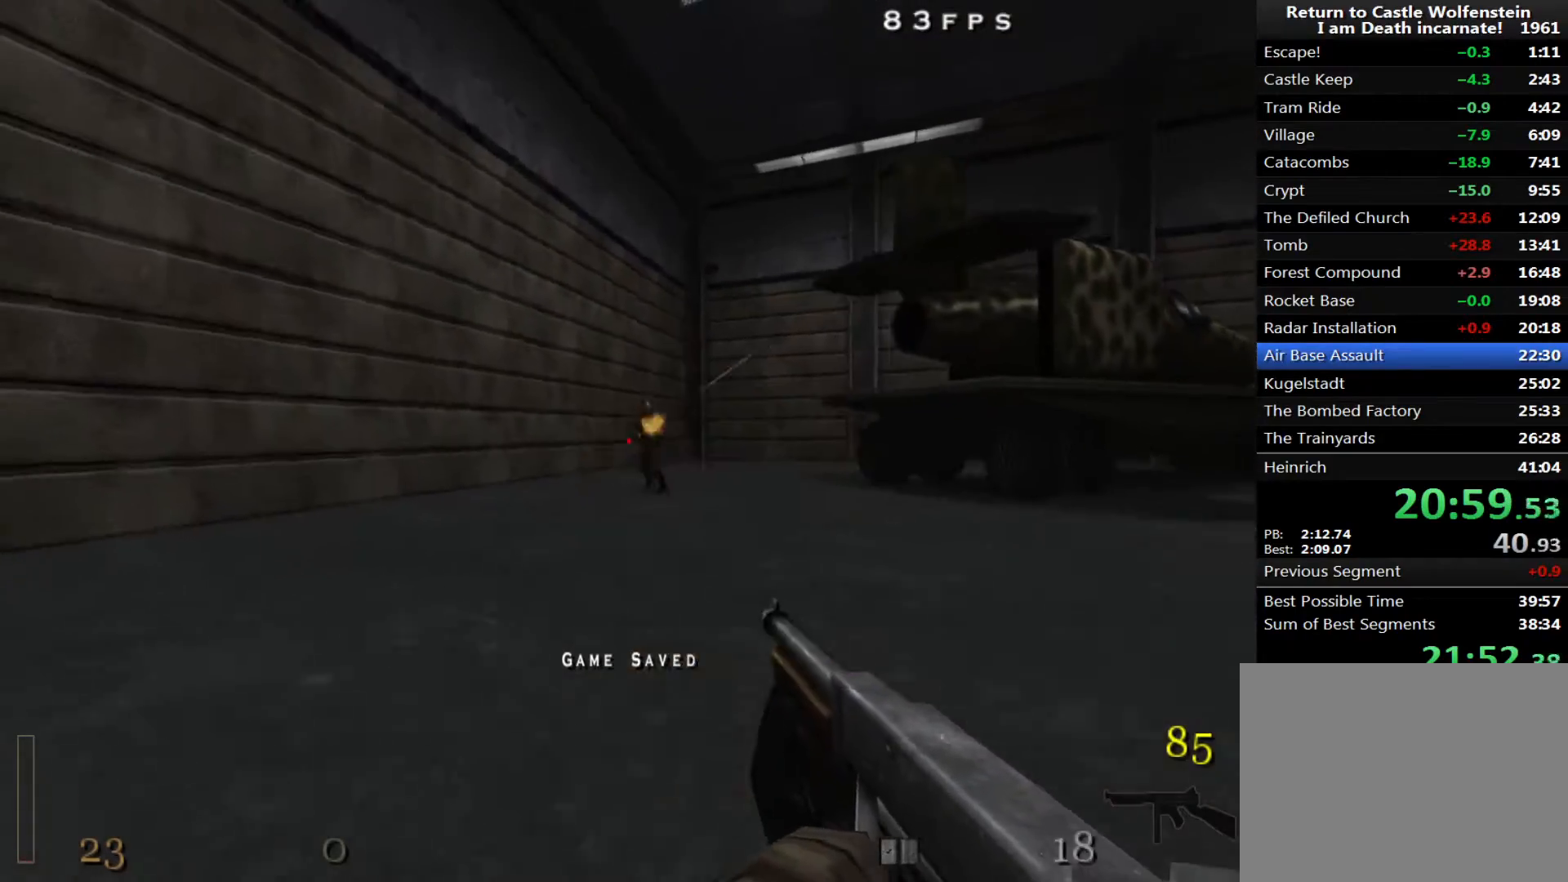
{"keys": ["a"], "mouse": ["left"], "events": [[133, "w", "up"]]}
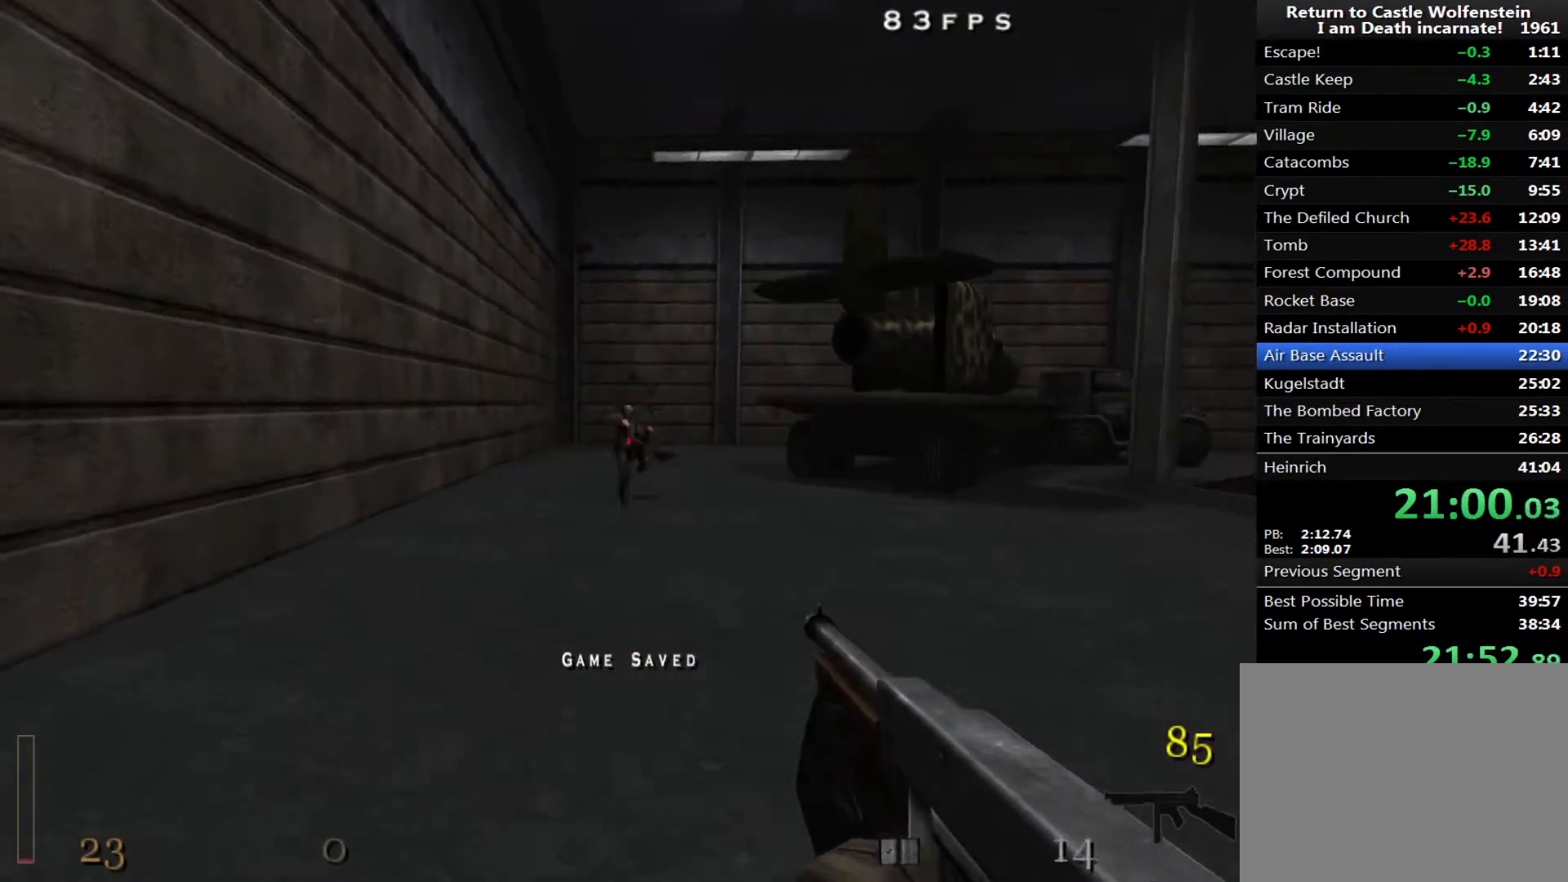
{"keys": ["w"], "mouse": [], "events": [[100, "s", "down"], [200, "mouse_left", "up"], [200, "s", "up"], [200, "shift", "down"], [283, "r", "down"], [283, "w", "down"], [383, "r", "up"], [483, "a", "up"], [483, "shift", "up"]]}
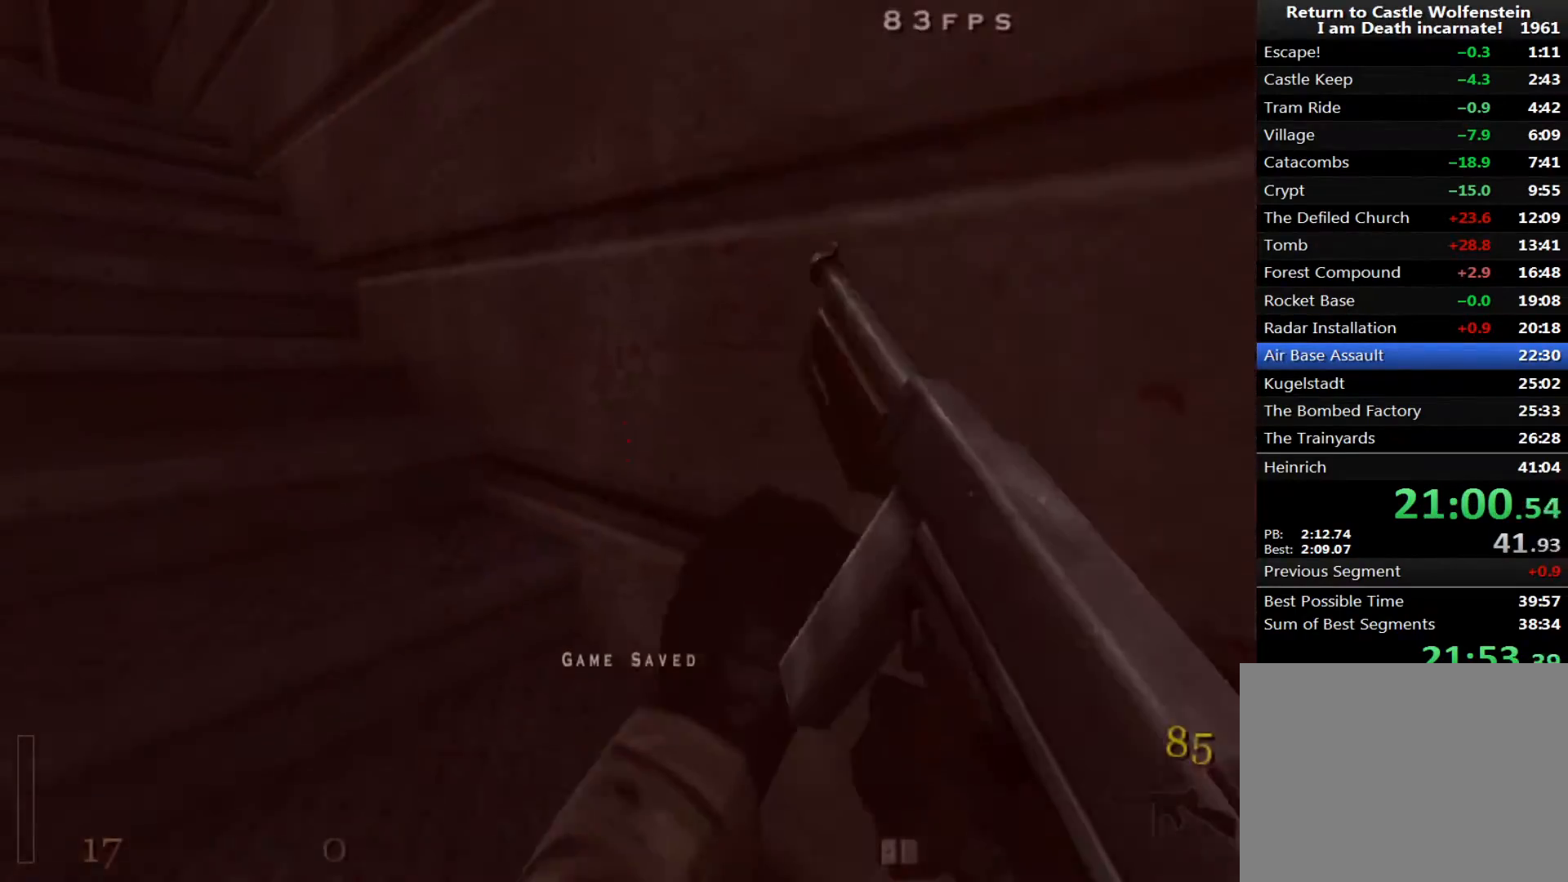
{"keys": ["w"], "mouse": [], "events": [[167, "a", "down"], [250, "a", "up"], [350, "shift", "down"], [500, "shift", "up"]]}
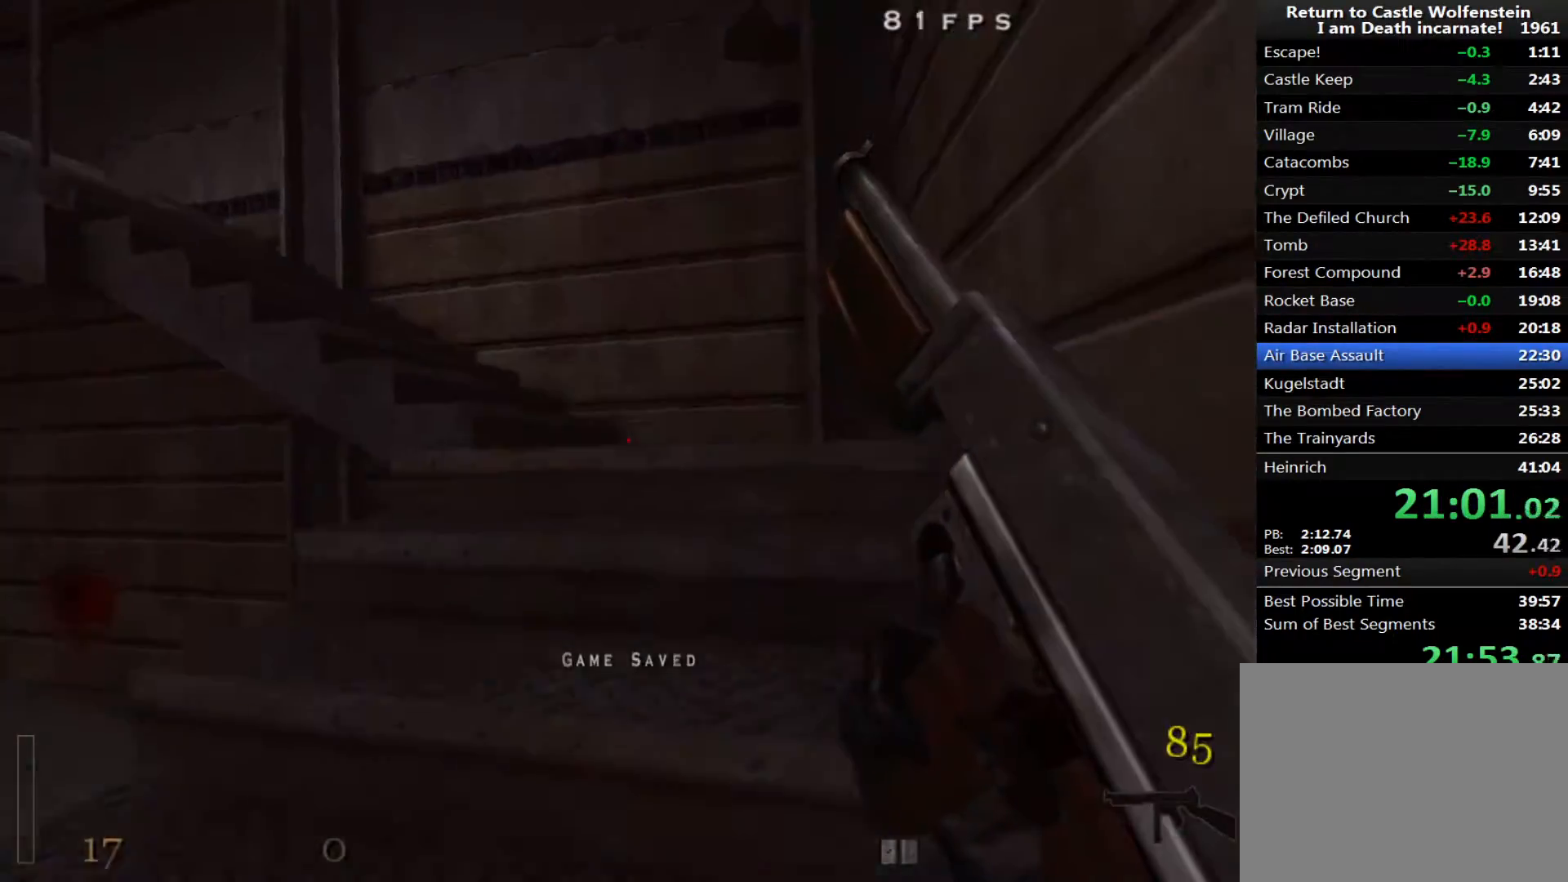
{"keys": ["w"], "mouse": [], "events": [[183, "d", "down"], [267, "d", "up"], [367, "d", "down"], [467, "d", "up"]]}
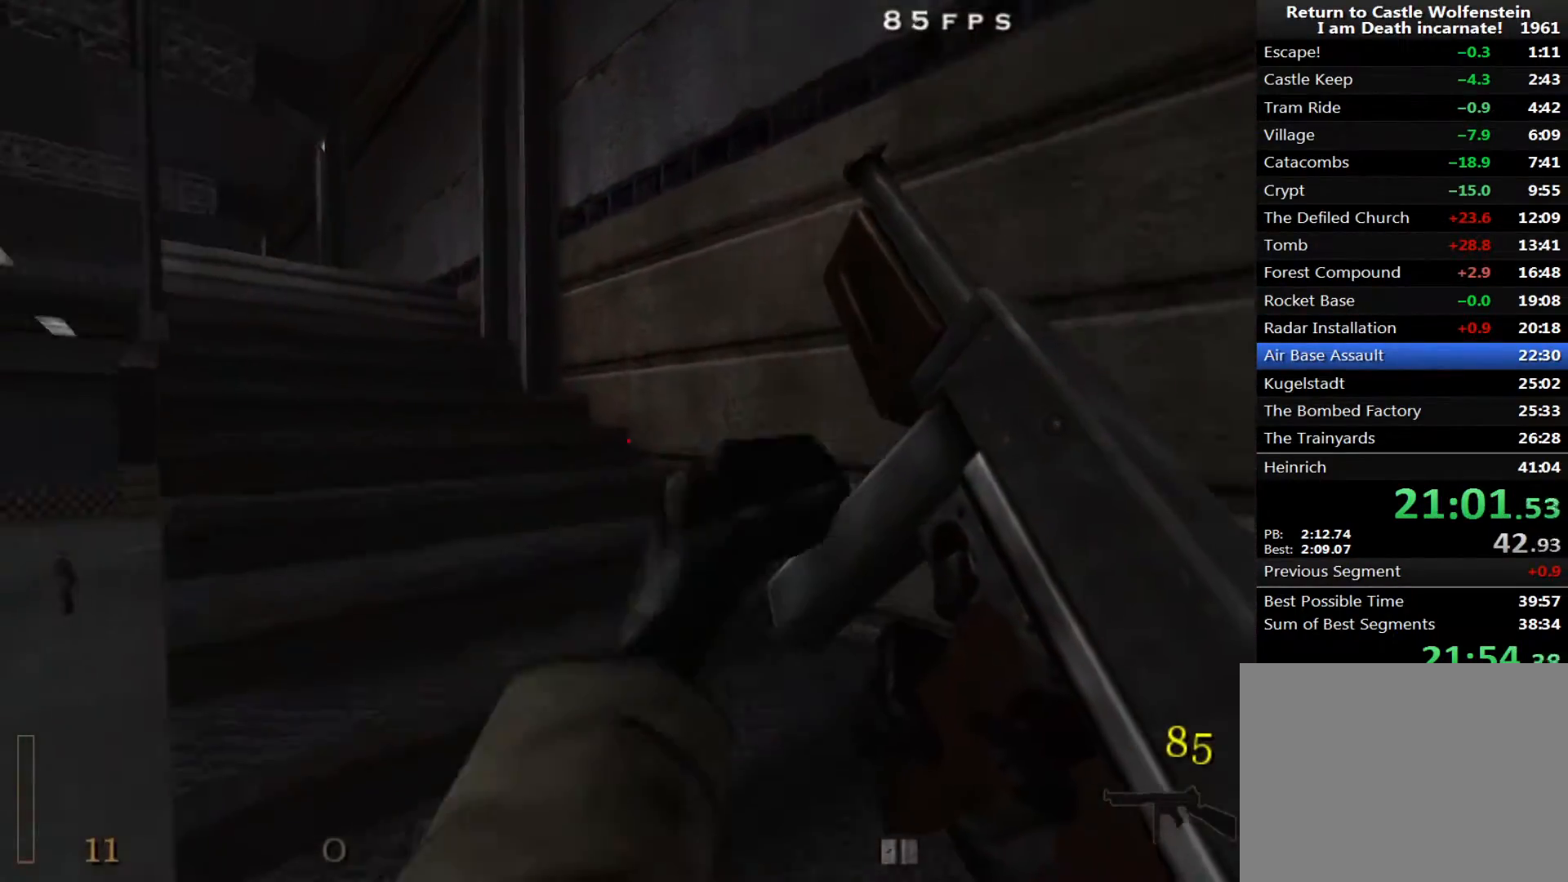
{"keys": ["w"], "mouse": [], "events": [[50, "d", "down"], [150, "d", "up"]]}
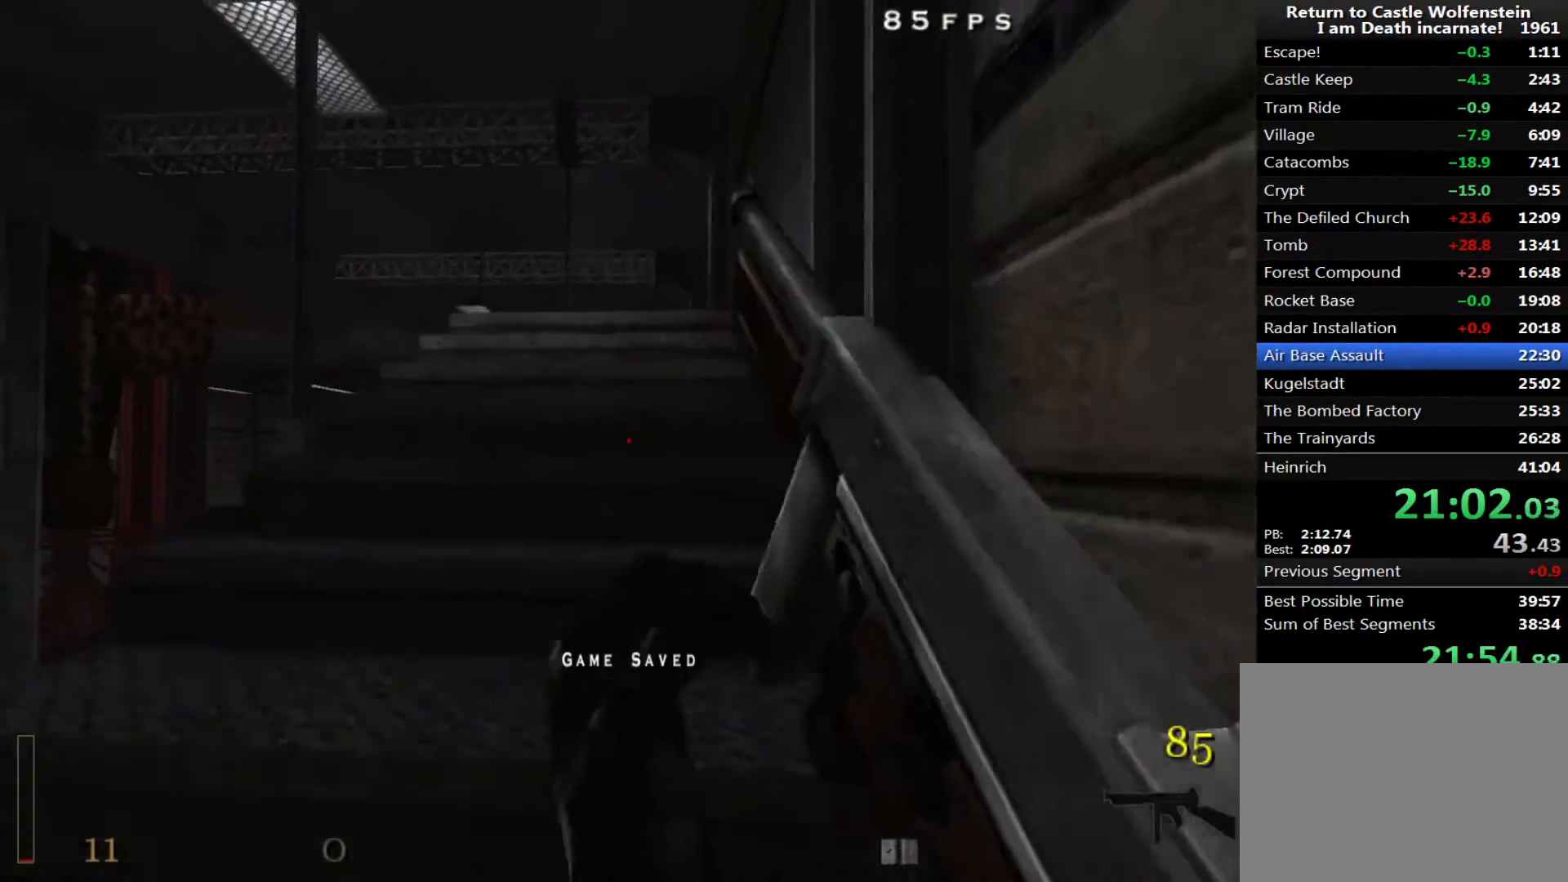
{"keys": ["w"], "mouse": [], "events": []}
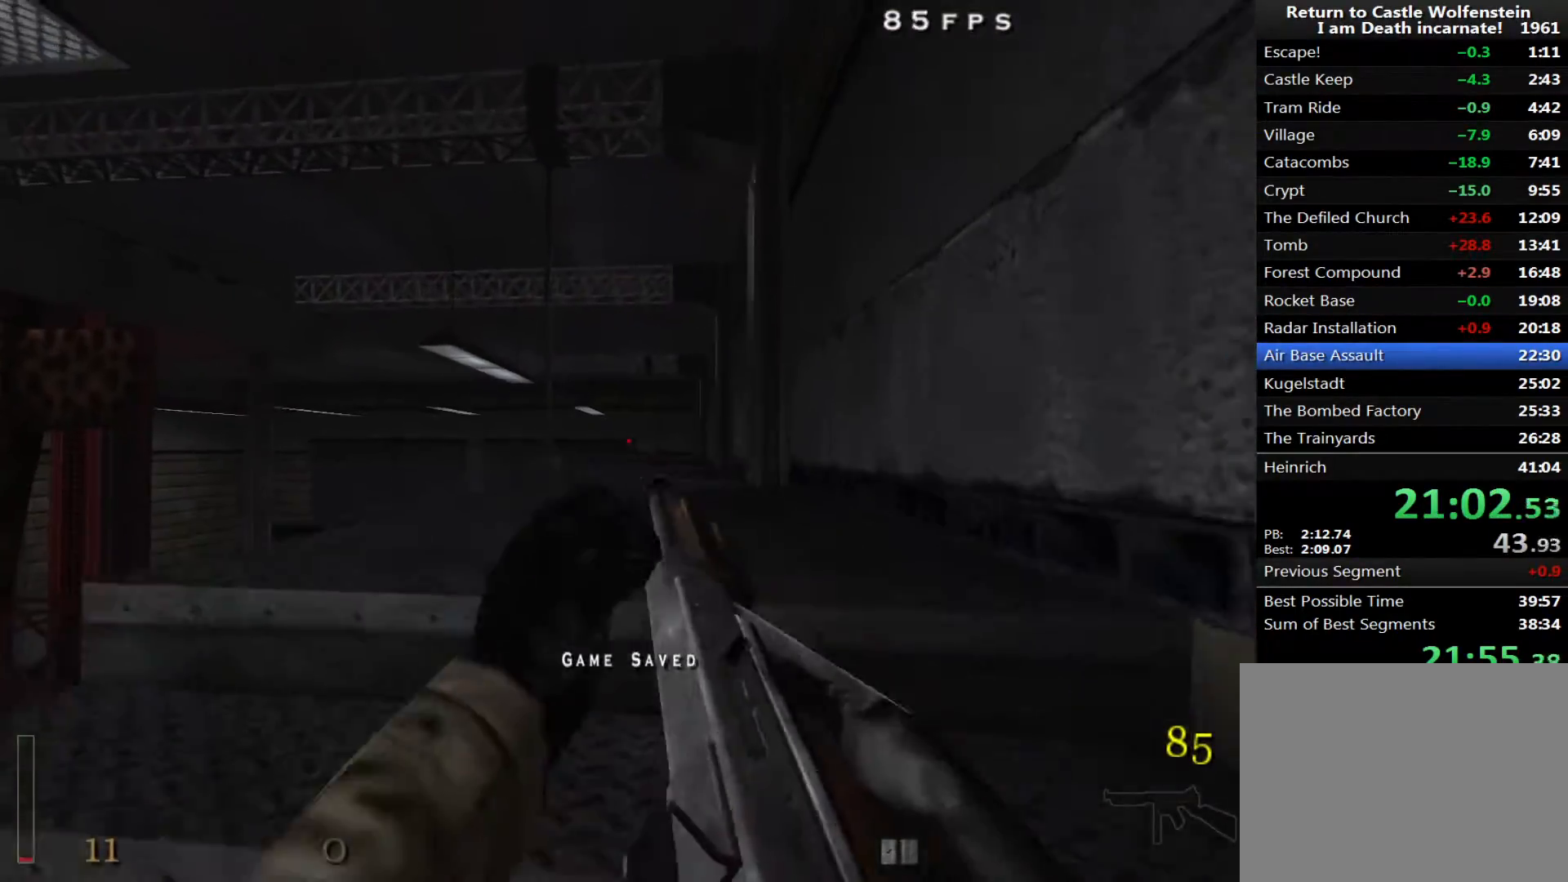
{"keys": ["d", "shift", "w"], "mouse": ["right"], "events": [[183, "shift", "down"], [317, "d", "down"], [317, "space", "down"], [417, "mouse_right", "down"], [417, "space", "up"]]}